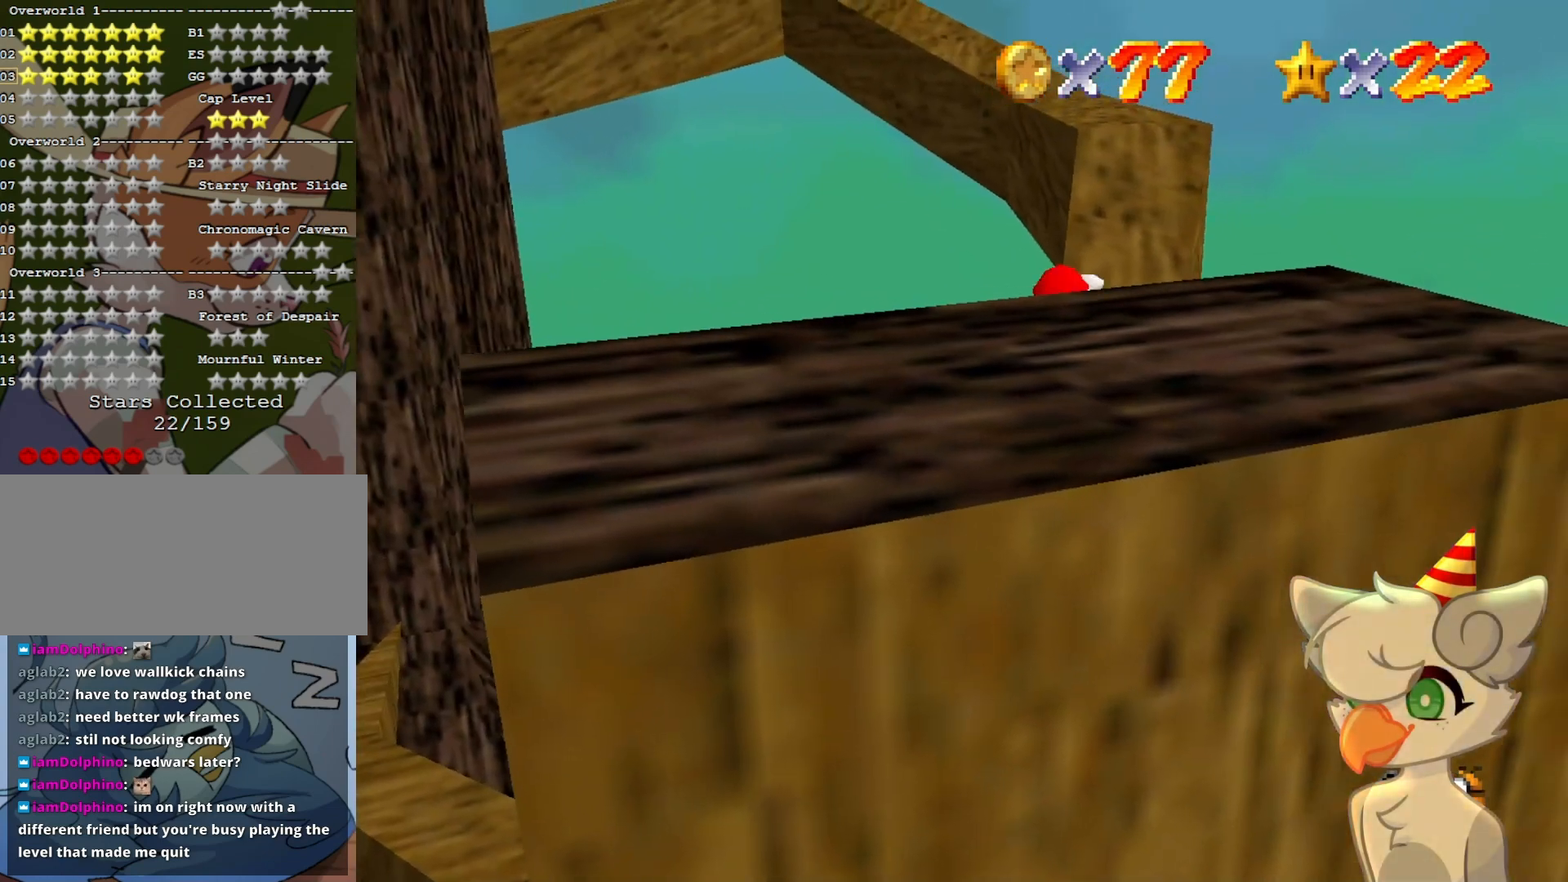
Gameplay with a controller (Nintendo layout); each line is a JSON object with the inputs held at the frame after it. "events" lists button and stick changes between this image and that frame as [ms after this image, input, new state], when the widget could be followed in between. Not read: L3 R3.
{"buttons": [], "left_stick": "up", "events": [[33, "A", "up"]]}
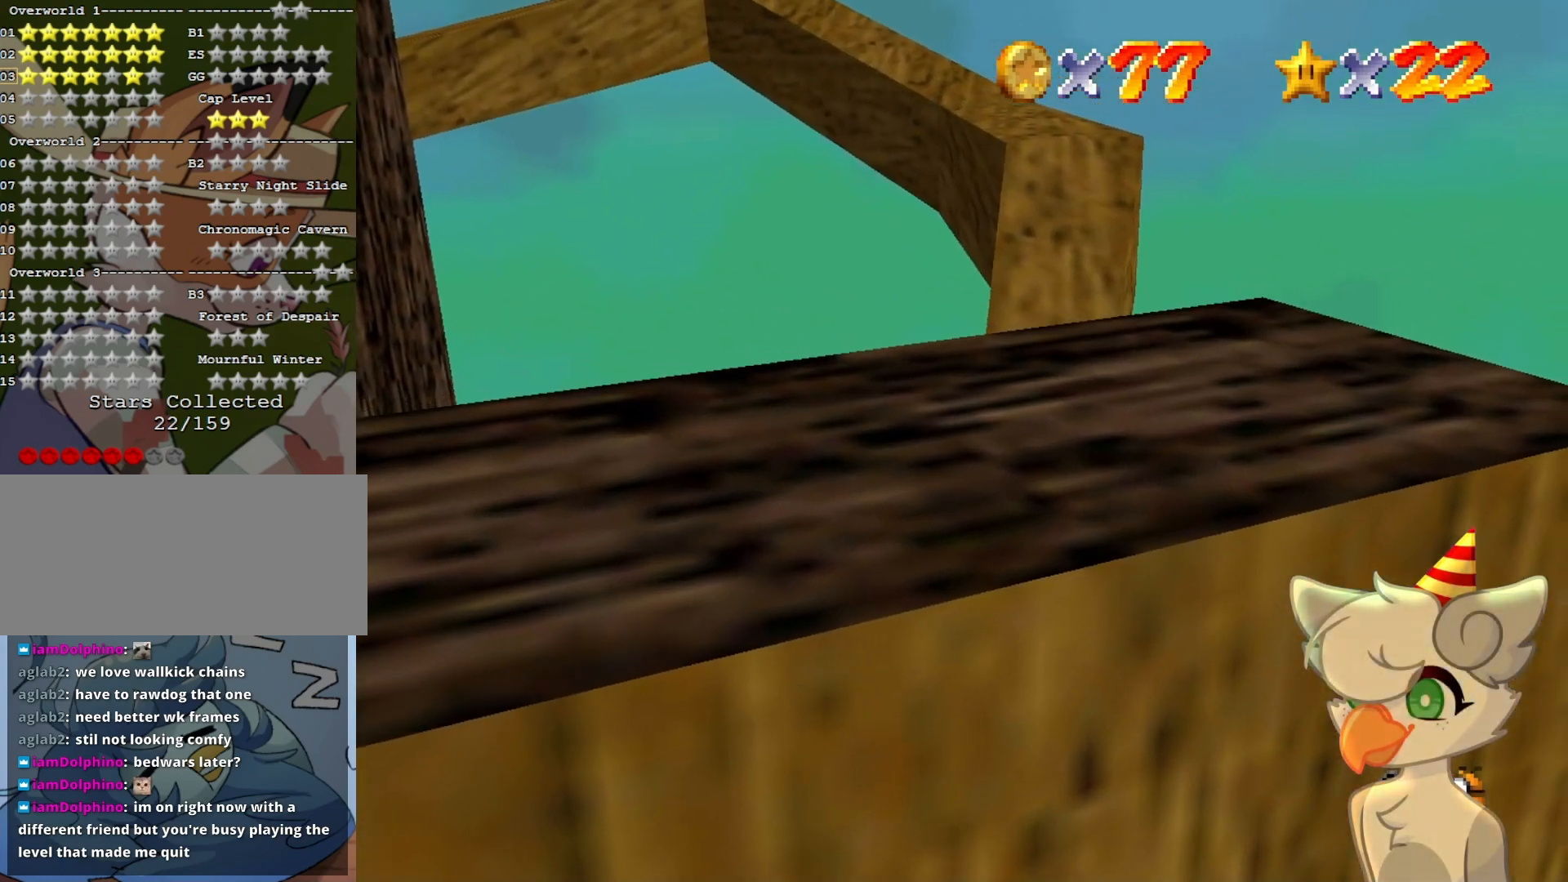
{"buttons": ["A"], "left_stick": "up", "events": [[67, "A", "down"]]}
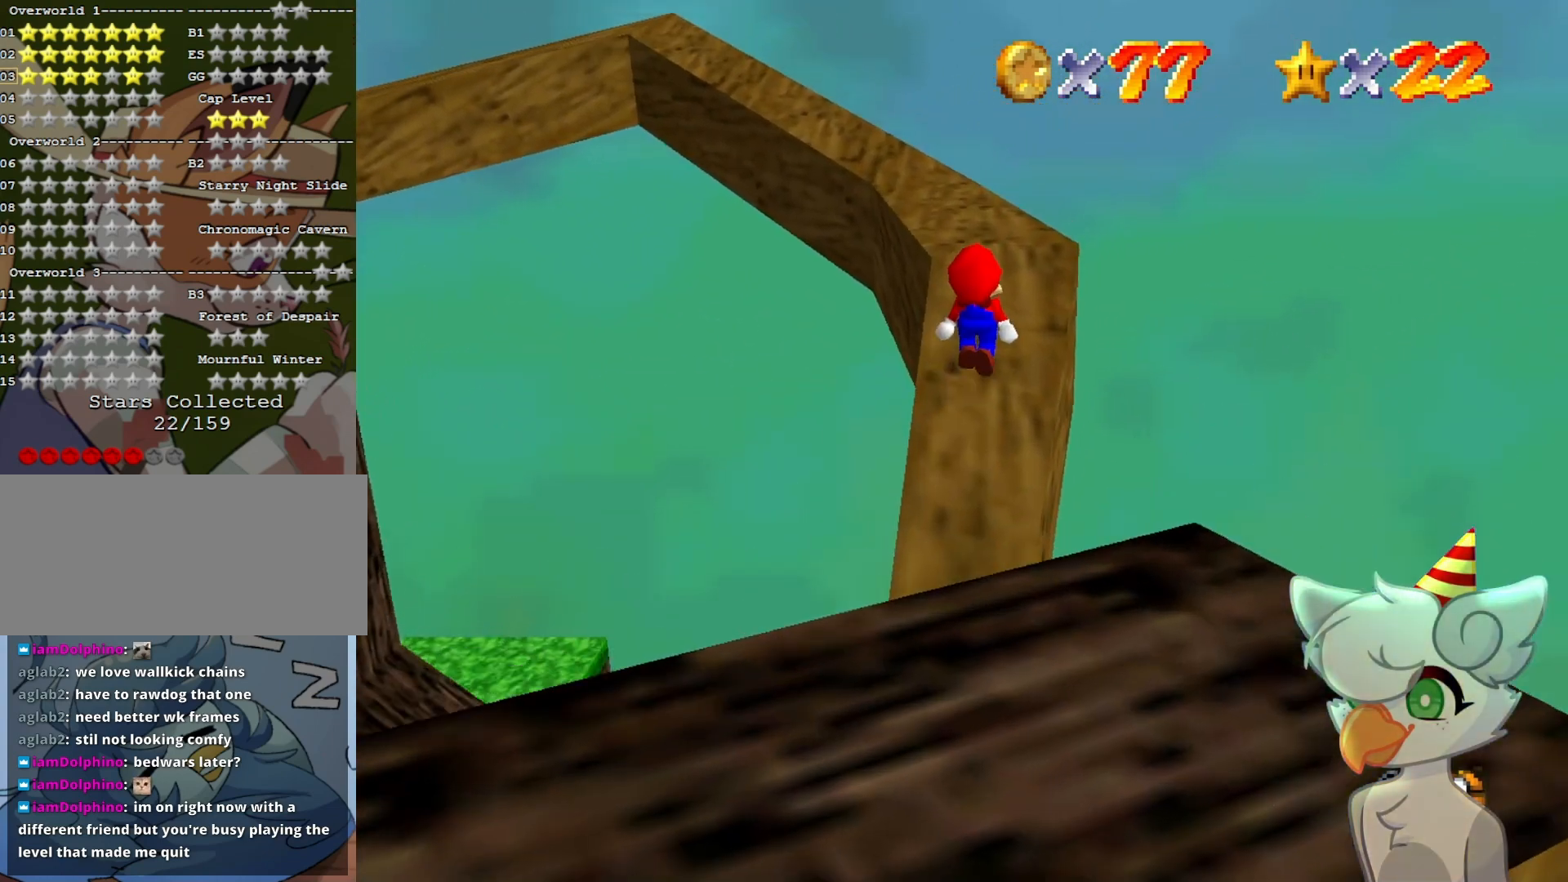
{"buttons": [], "left_stick": "up", "events": [[200, "A", "up"]]}
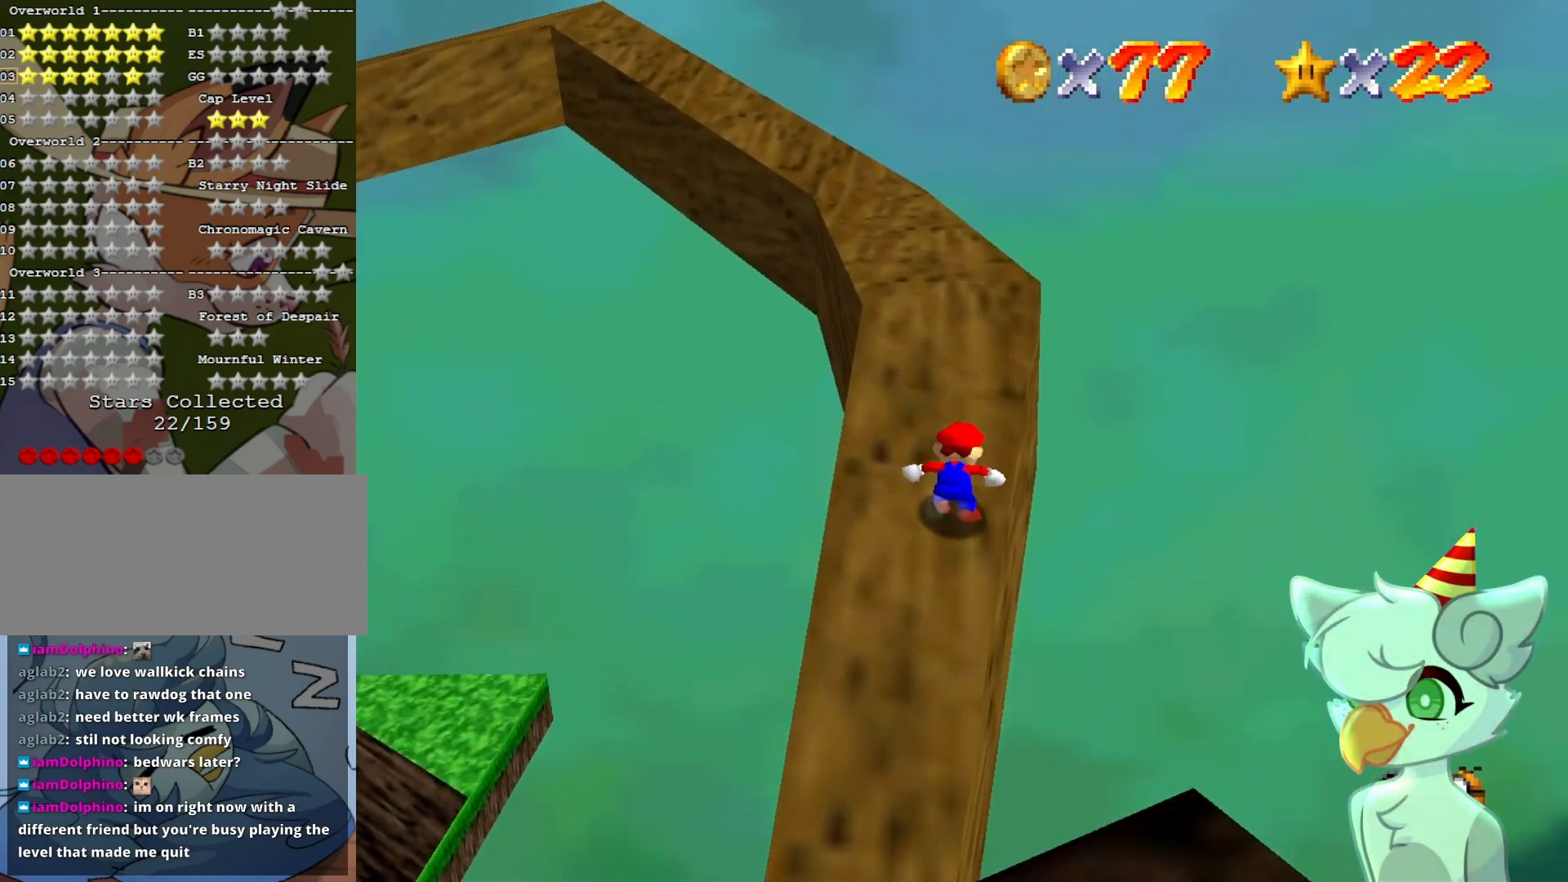
{"buttons": [], "left_stick": "up", "events": []}
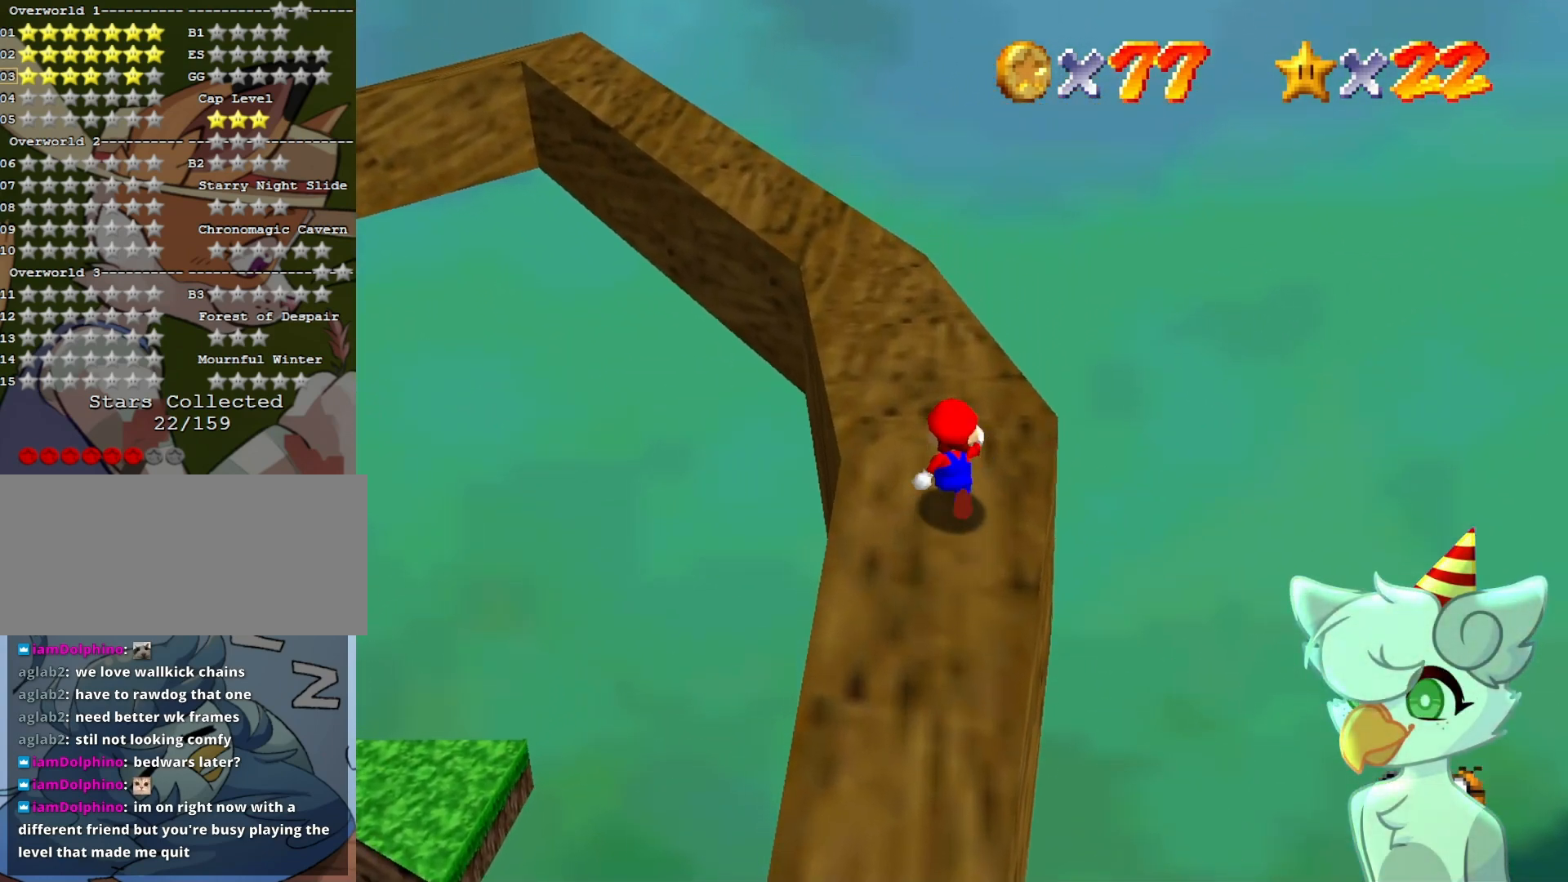
{"buttons": ["DPAD_RIGHT"], "left_stick": "up", "events": [[67, "DPAD_RIGHT", "down"]]}
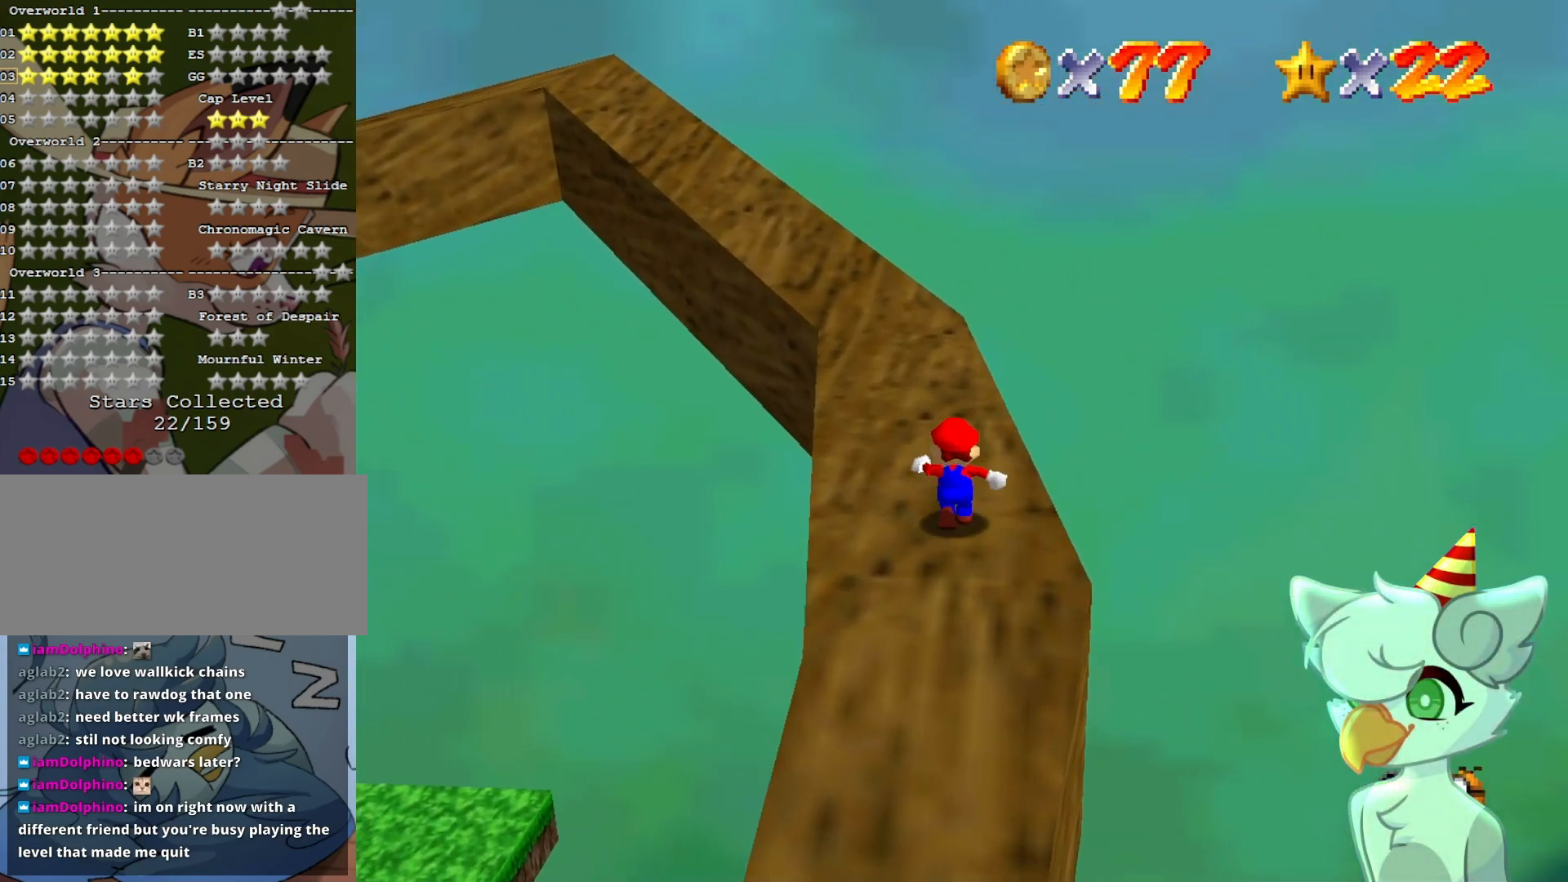
{"buttons": ["DPAD_RIGHT"], "left_stick": "up", "events": []}
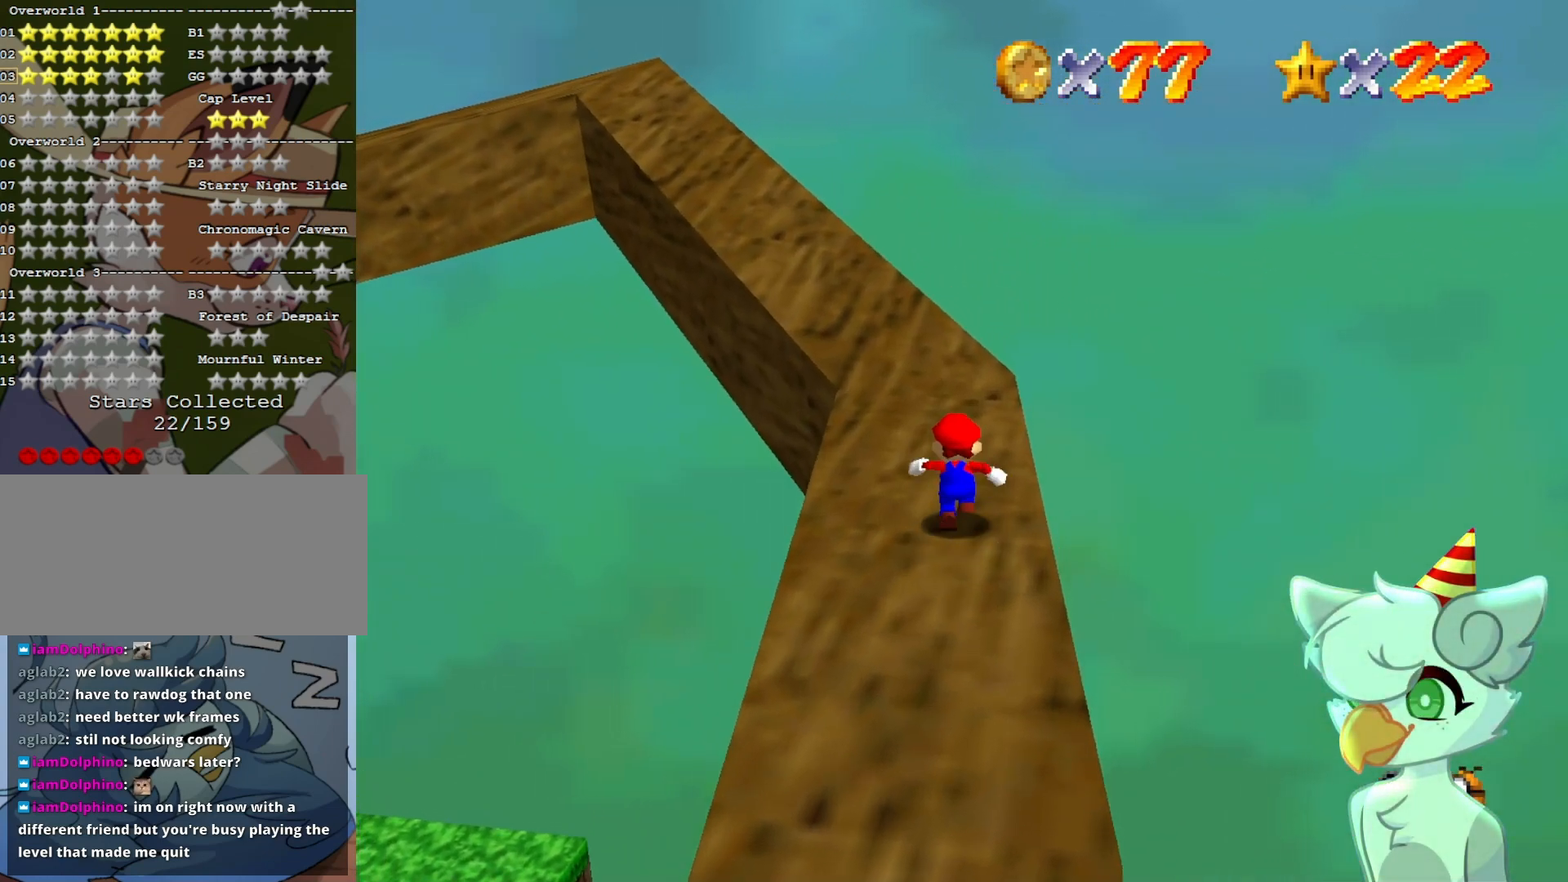
{"buttons": [], "left_stick": "up", "events": [[367, "DPAD_RIGHT", "up"]]}
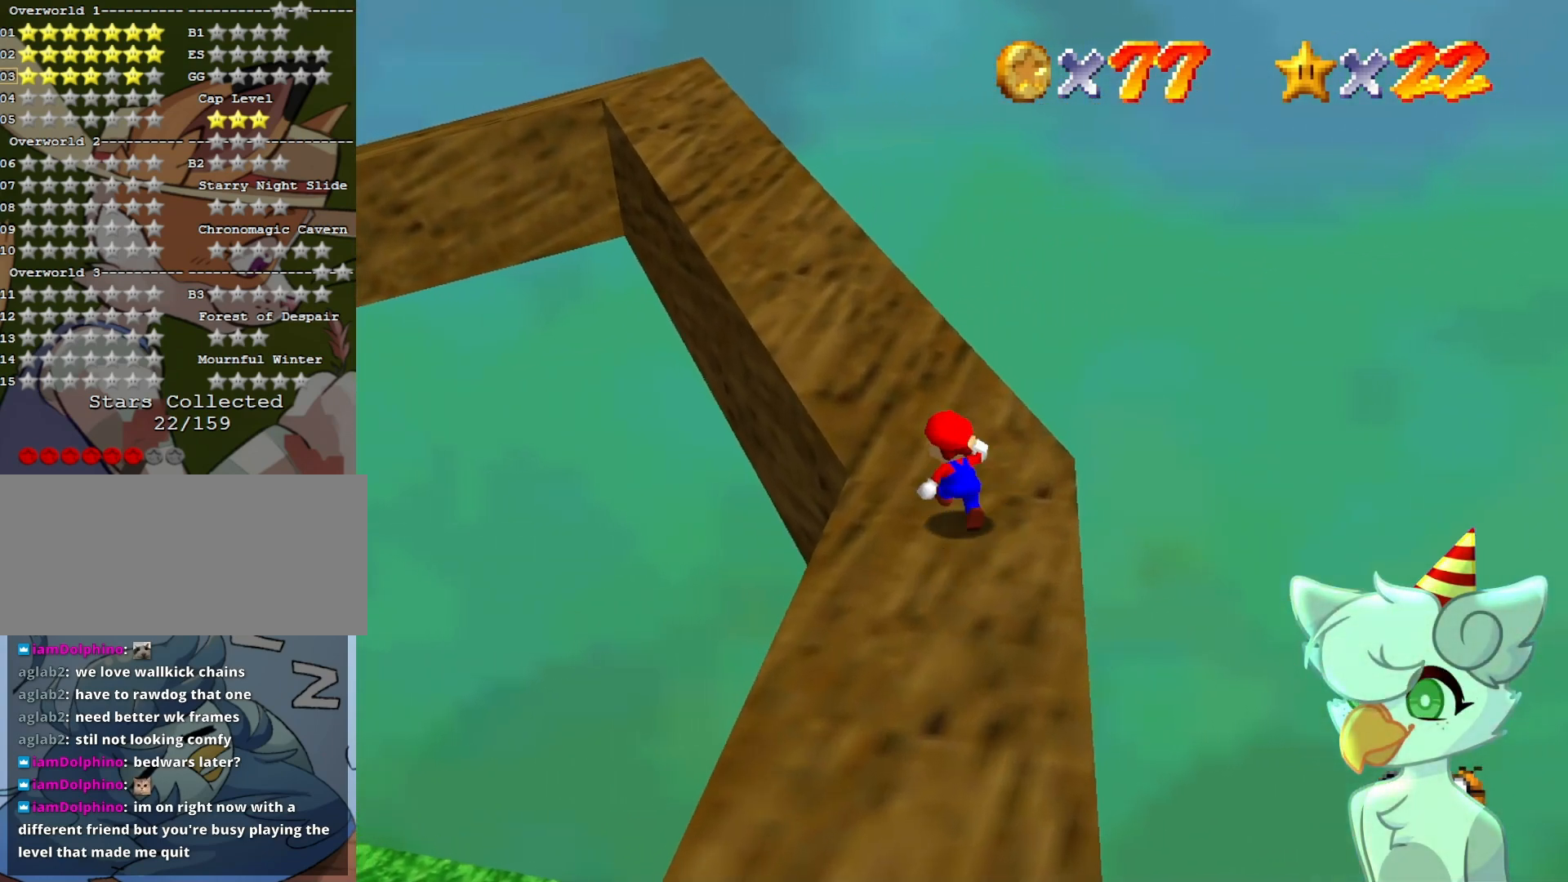
{"buttons": ["A"], "left_stick": "up-left", "events": [[167, "A", "down"], [233, "left_stick", "up-left"]]}
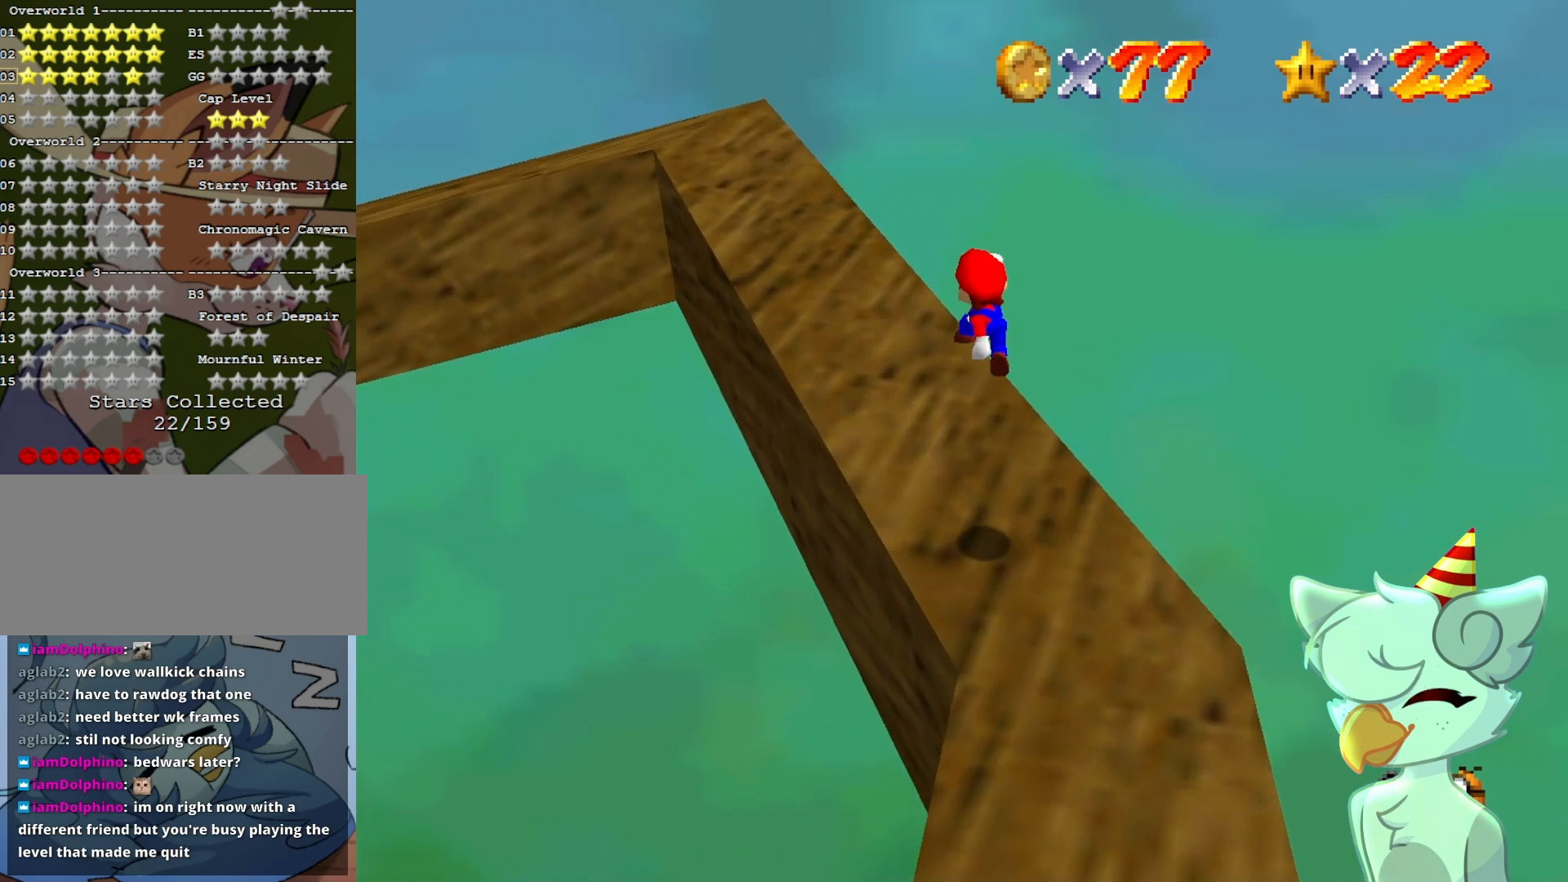
{"buttons": ["A"], "left_stick": "center", "events": [[33, "A", "up"], [300, "left_stick", "center"], [433, "A", "down"]]}
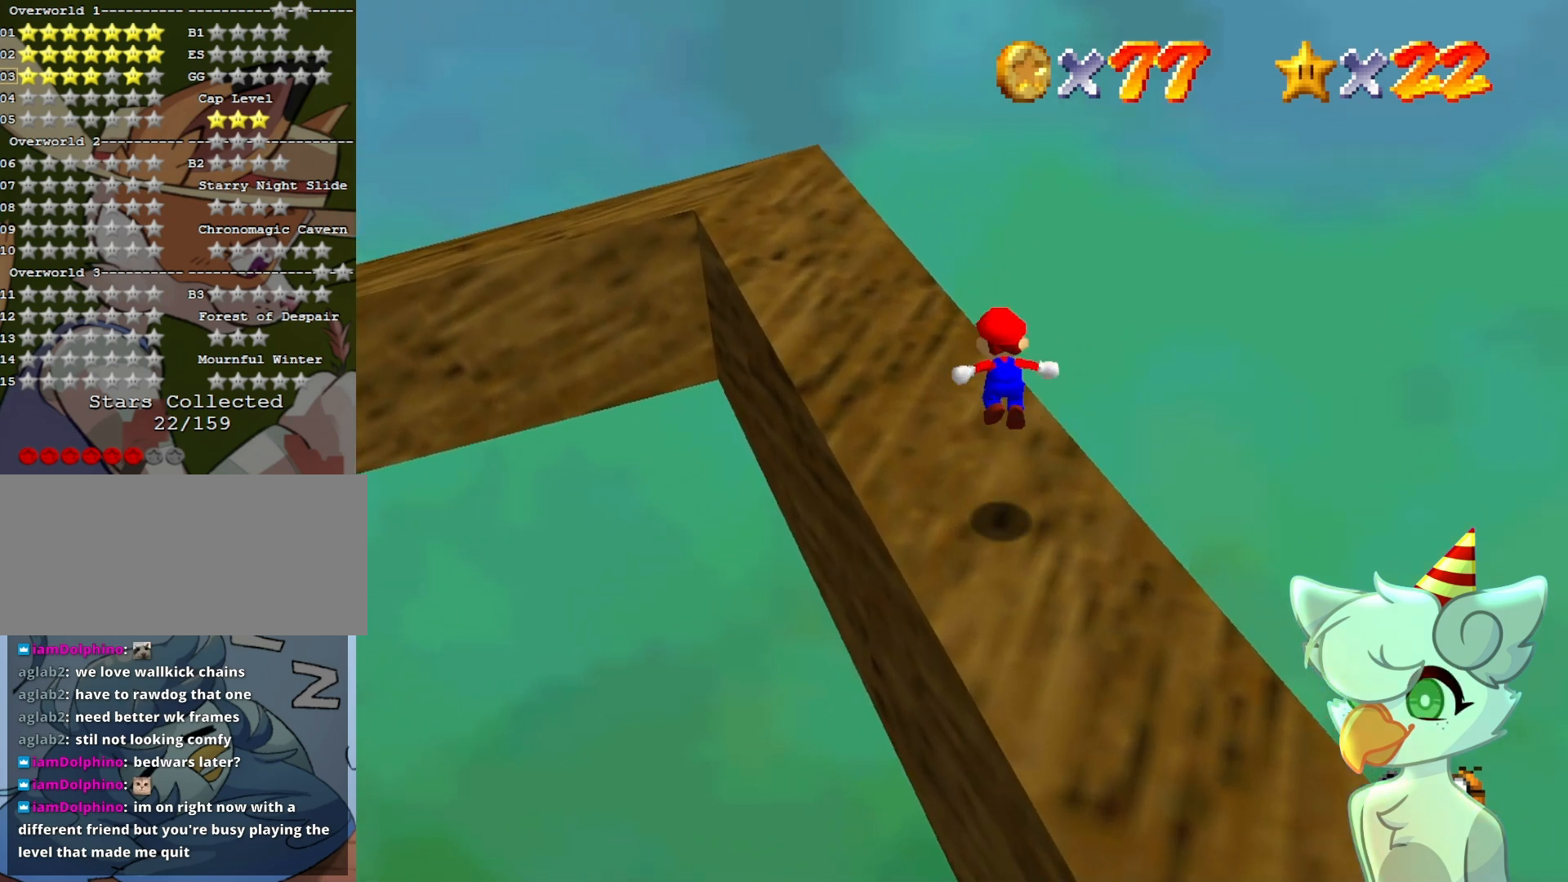
{"buttons": ["A", "B"], "left_stick": "center", "events": [[67, "left_stick", "down-left"], [433, "B", "down"], [433, "left_stick", "center"]]}
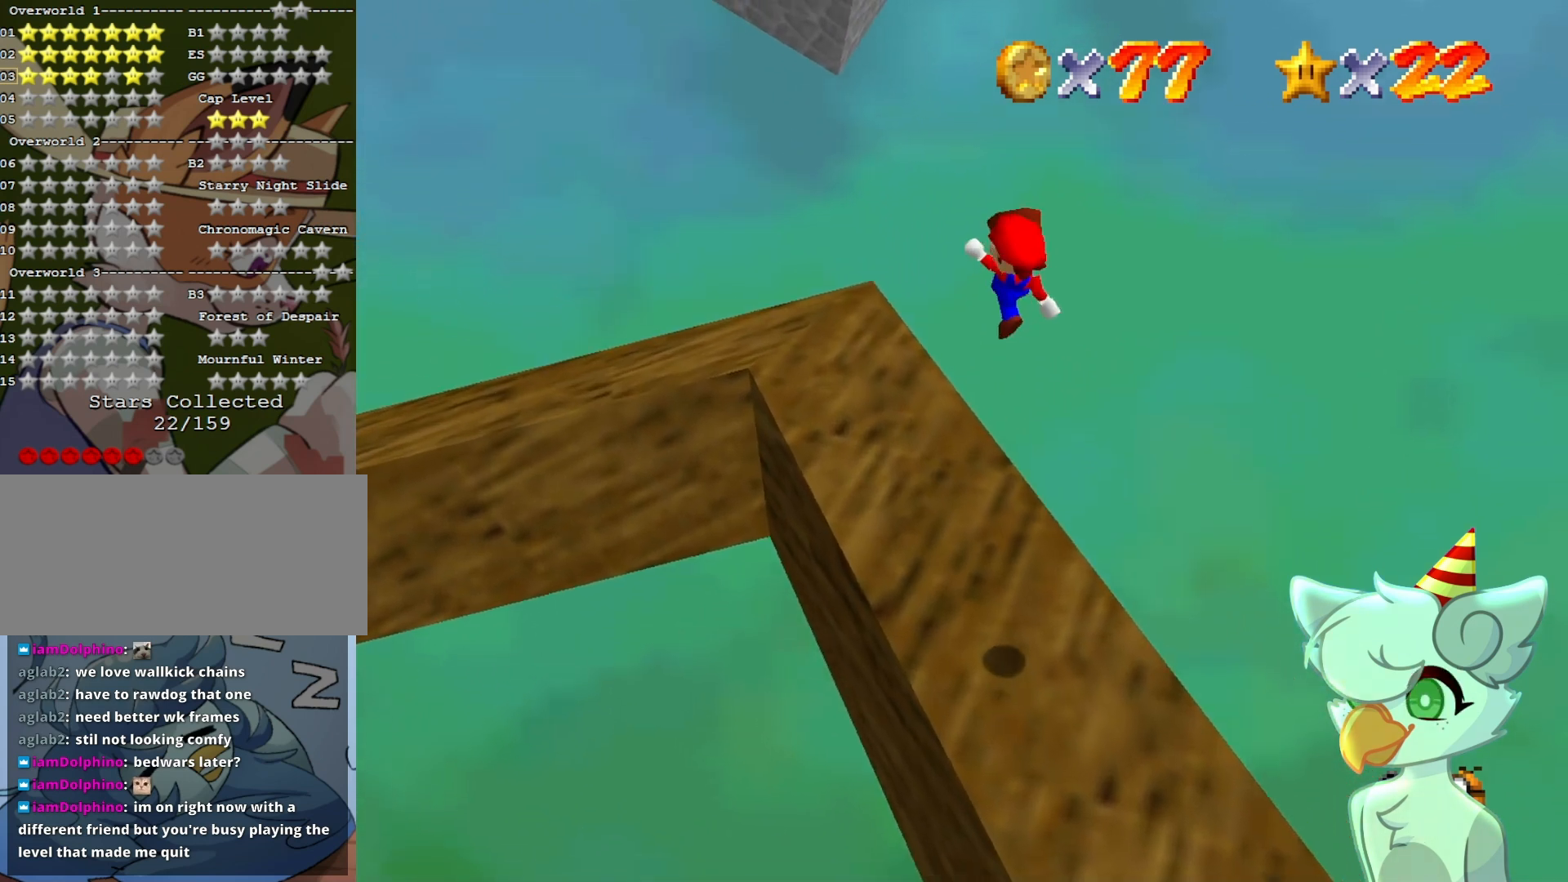
{"buttons": [], "left_stick": "center", "events": [[33, "DPAD_RIGHT", "down"], [100, "A", "up"], [100, "B", "up"], [467, "DPAD_RIGHT", "up"]]}
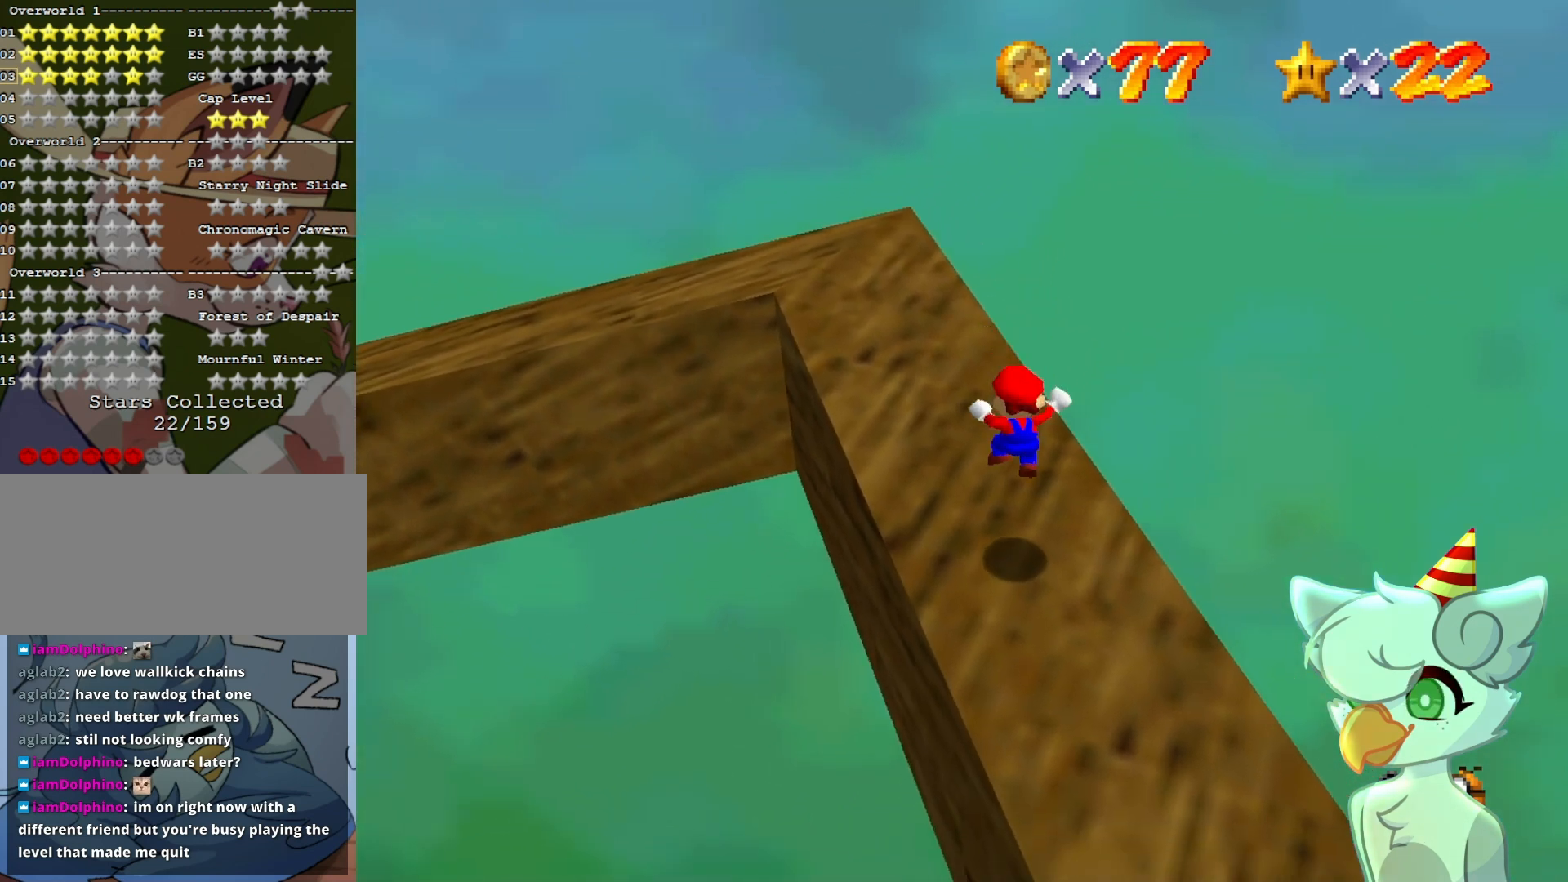
{"buttons": ["A"], "left_stick": "center", "events": [[33, "DPAD_UP", "down"], [100, "DPAD_UP", "up"], [267, "A", "down"]]}
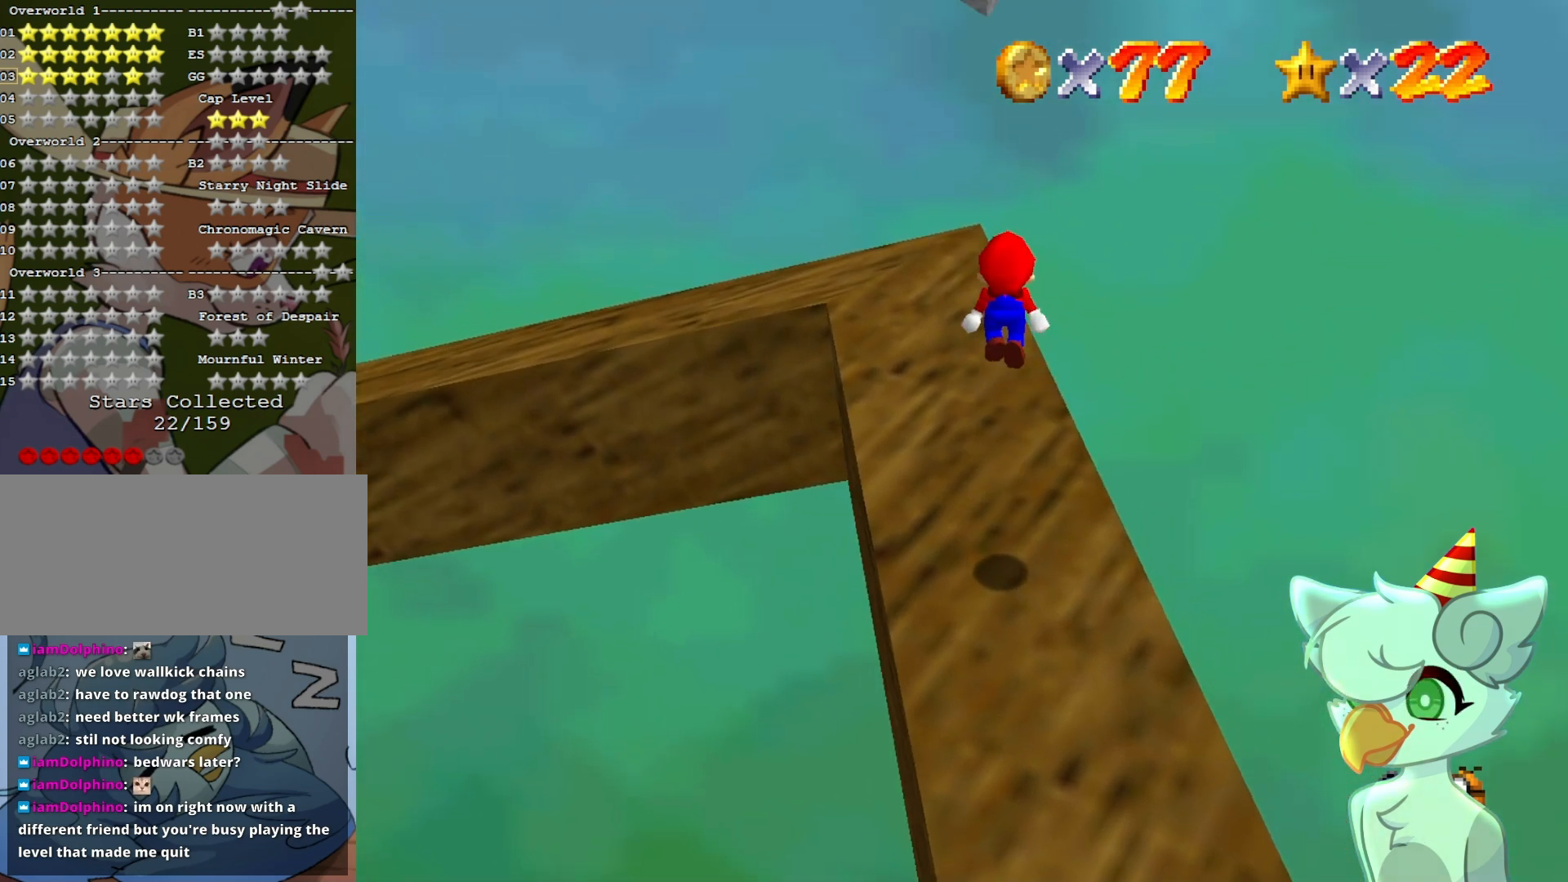
{"buttons": ["DPAD_RIGHT"], "left_stick": "center", "events": [[200, "B", "down"], [267, "DPAD_RIGHT", "down"], [300, "A", "up"], [300, "B", "up"]]}
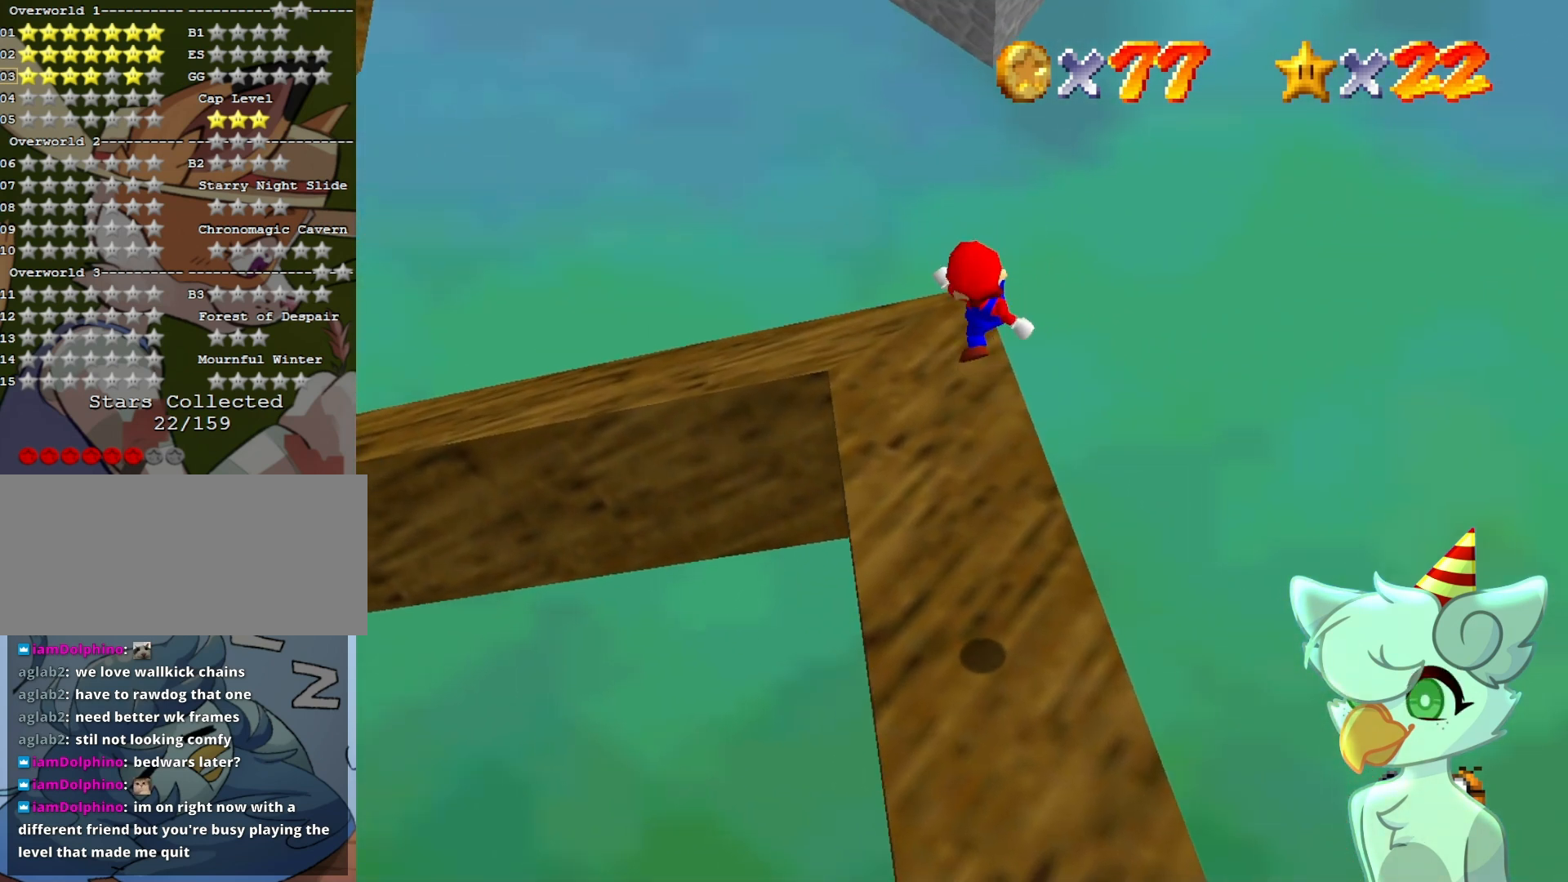
{"buttons": [], "left_stick": "center", "events": [[167, "DPAD_RIGHT", "up"]]}
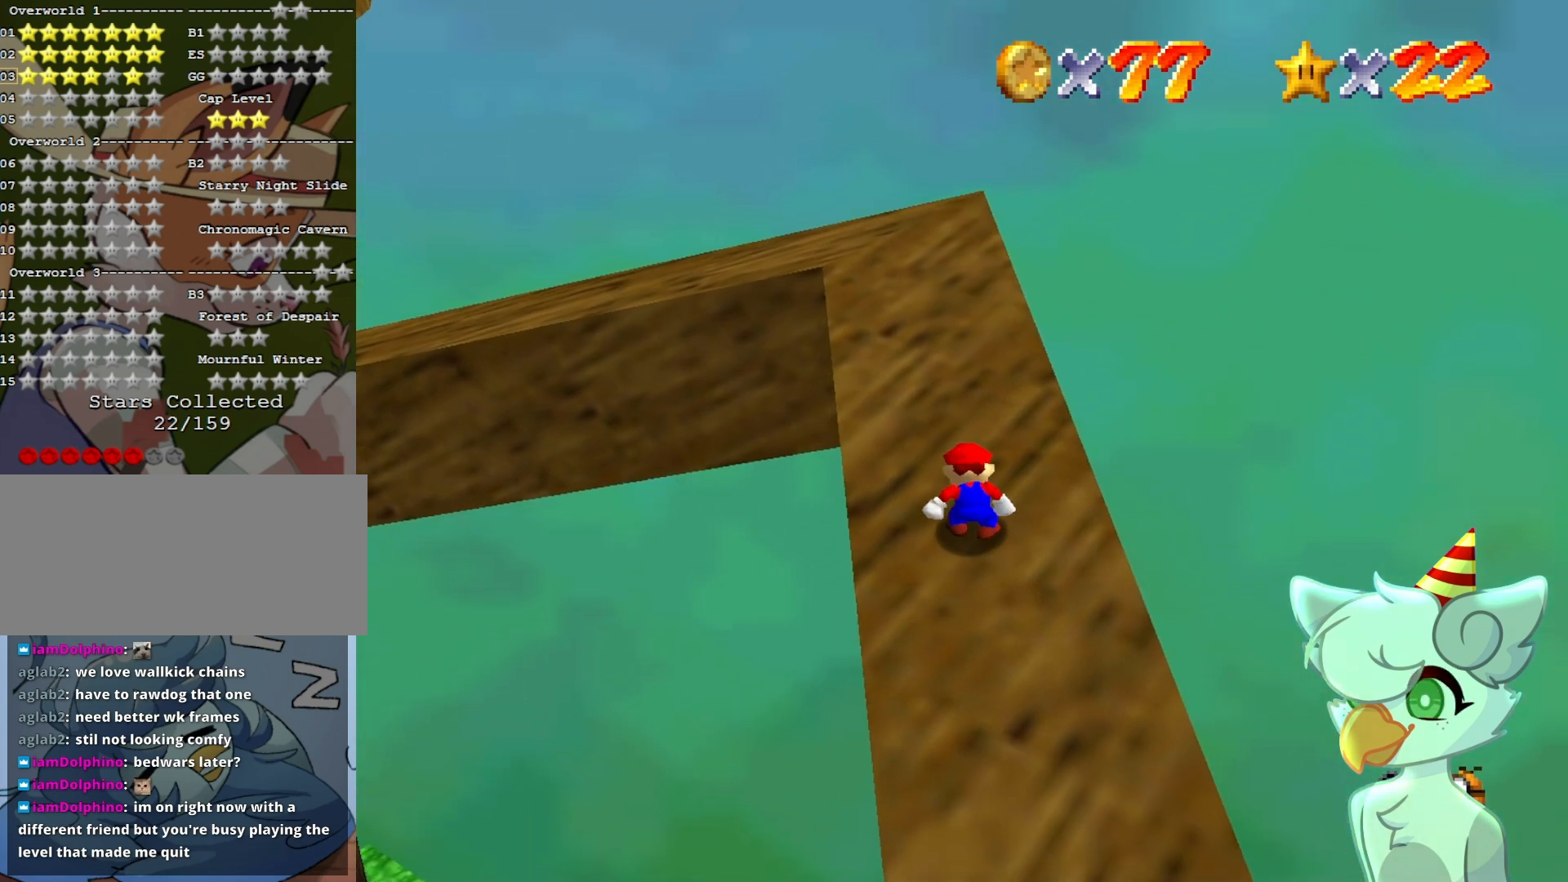
{"buttons": [], "left_stick": "center", "events": [[267, "A", "down"], [433, "left_stick", "up-right"], [500, "A", "up"], [500, "left_stick", "center"]]}
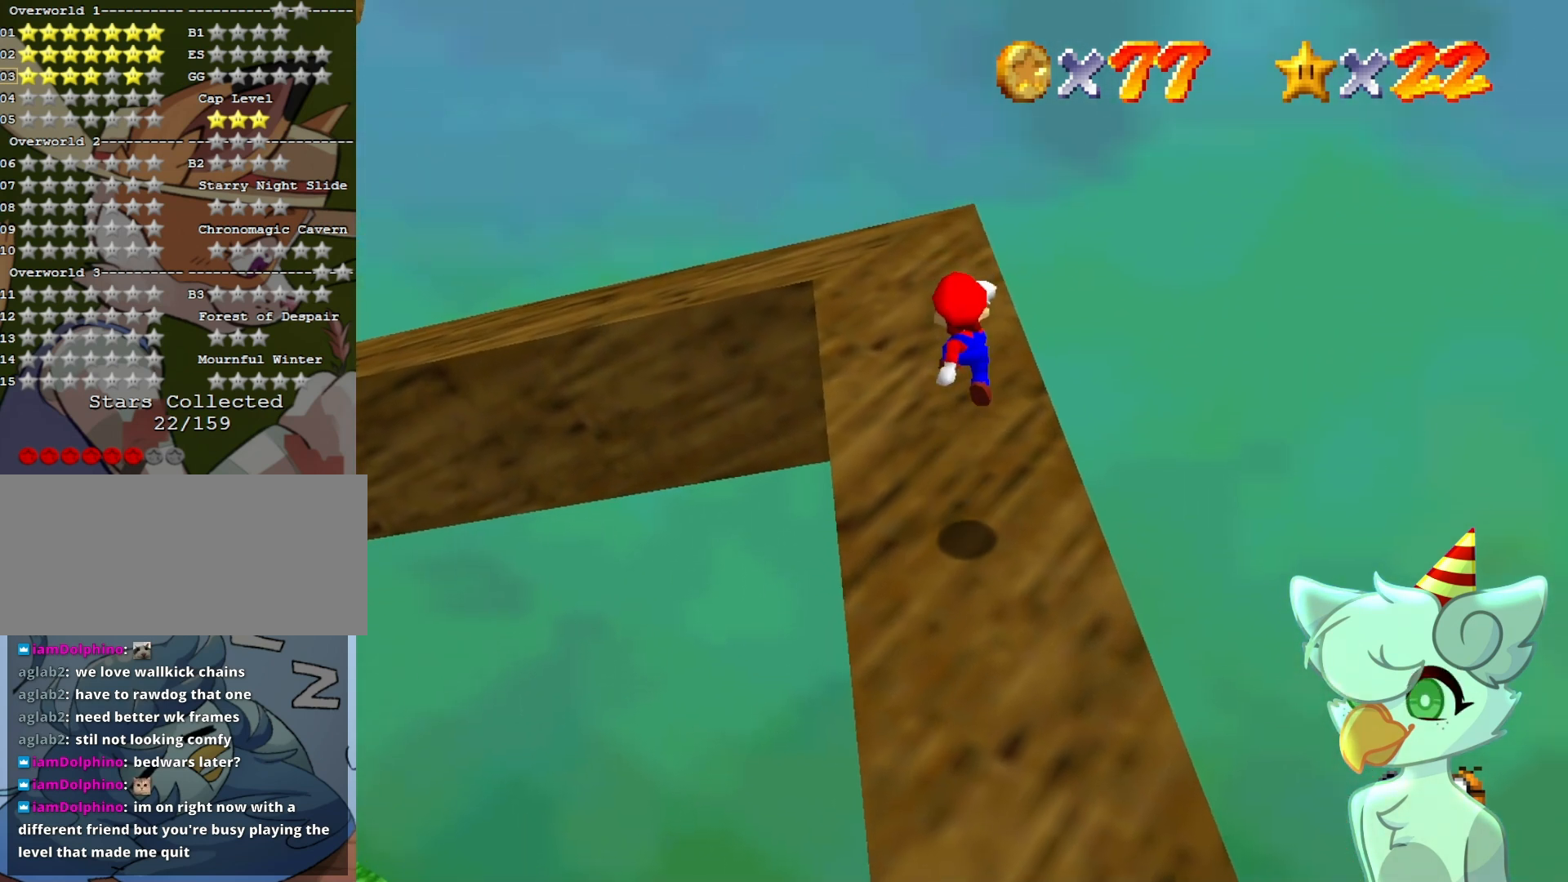
{"buttons": [], "left_stick": "center", "events": [[33, "left_stick", "up"], [133, "left_stick", "center"]]}
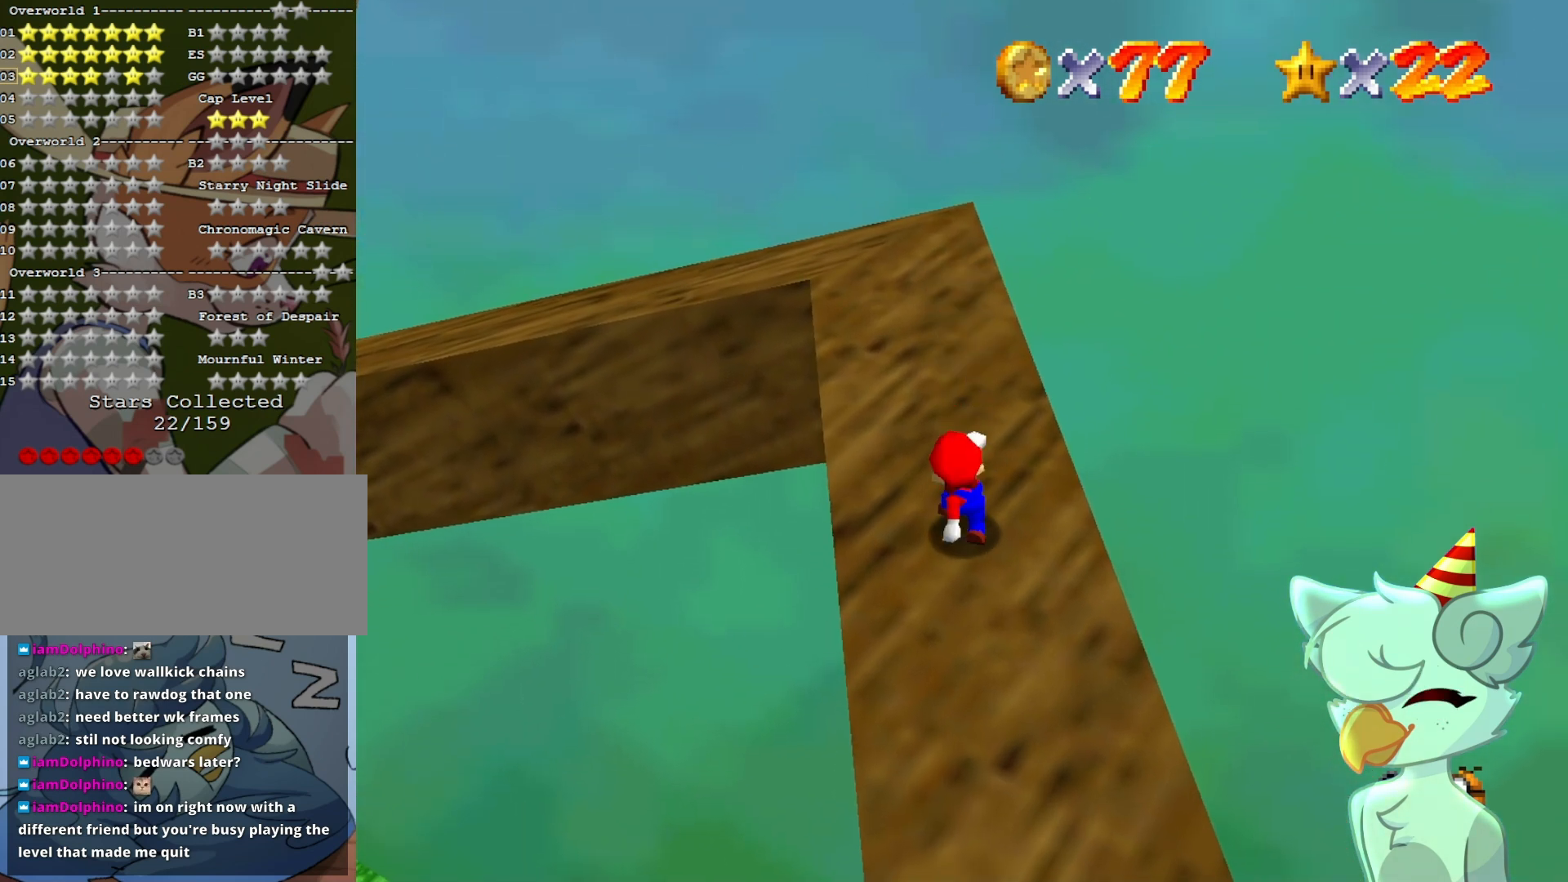
{"buttons": ["A"], "left_stick": "center", "events": [[133, "left_stick", "up"], [200, "left_stick", "center"], [367, "A", "down"]]}
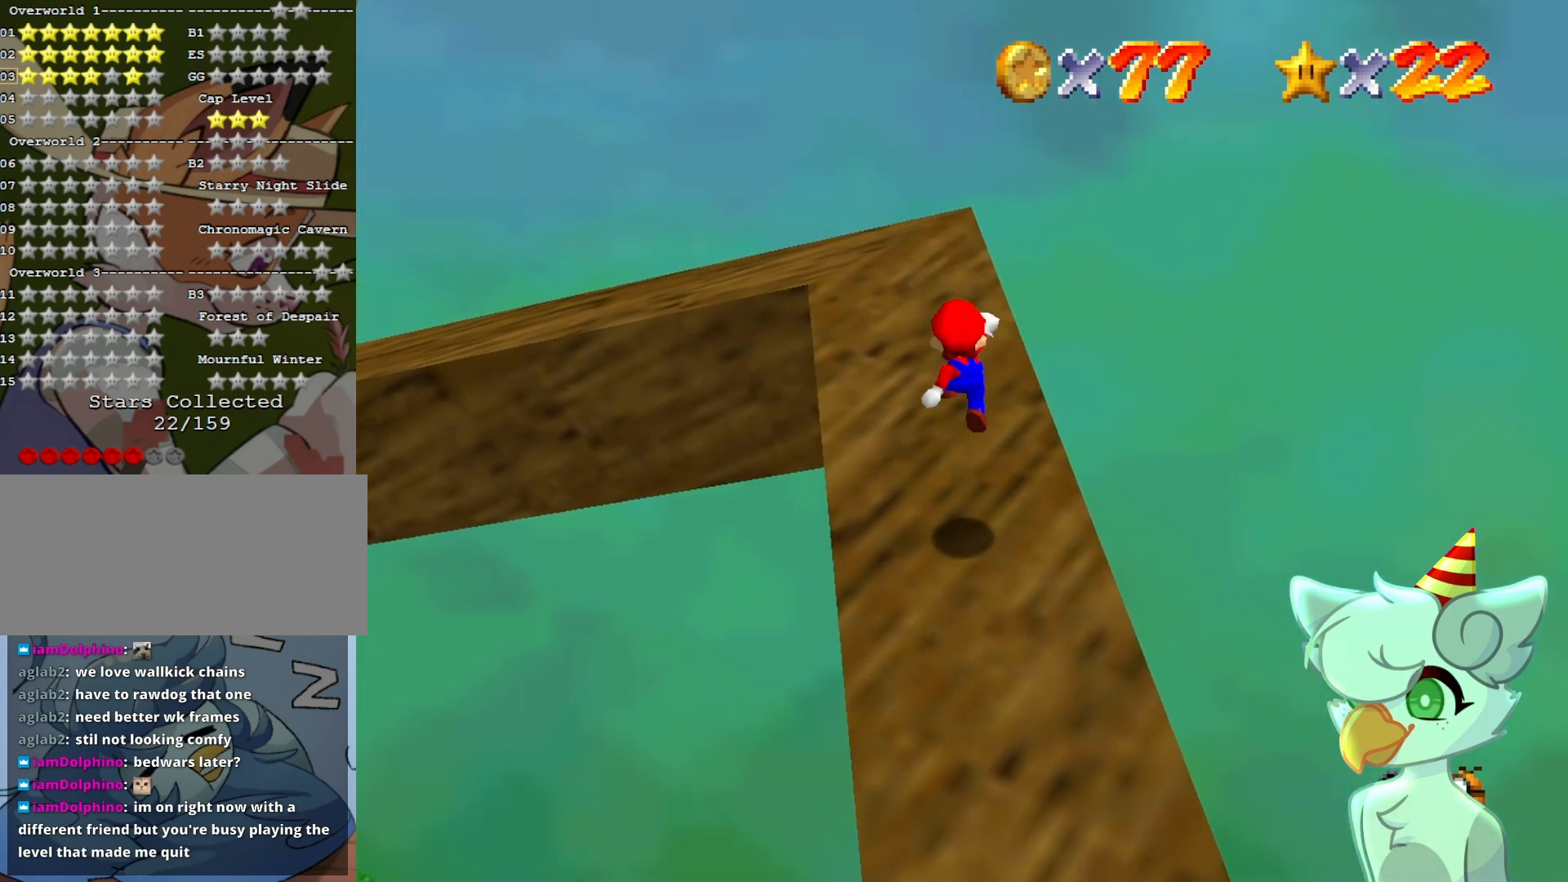
{"buttons": ["A"], "left_stick": "up", "events": [[33, "A", "up"], [33, "left_stick", "up"], [467, "A", "down"]]}
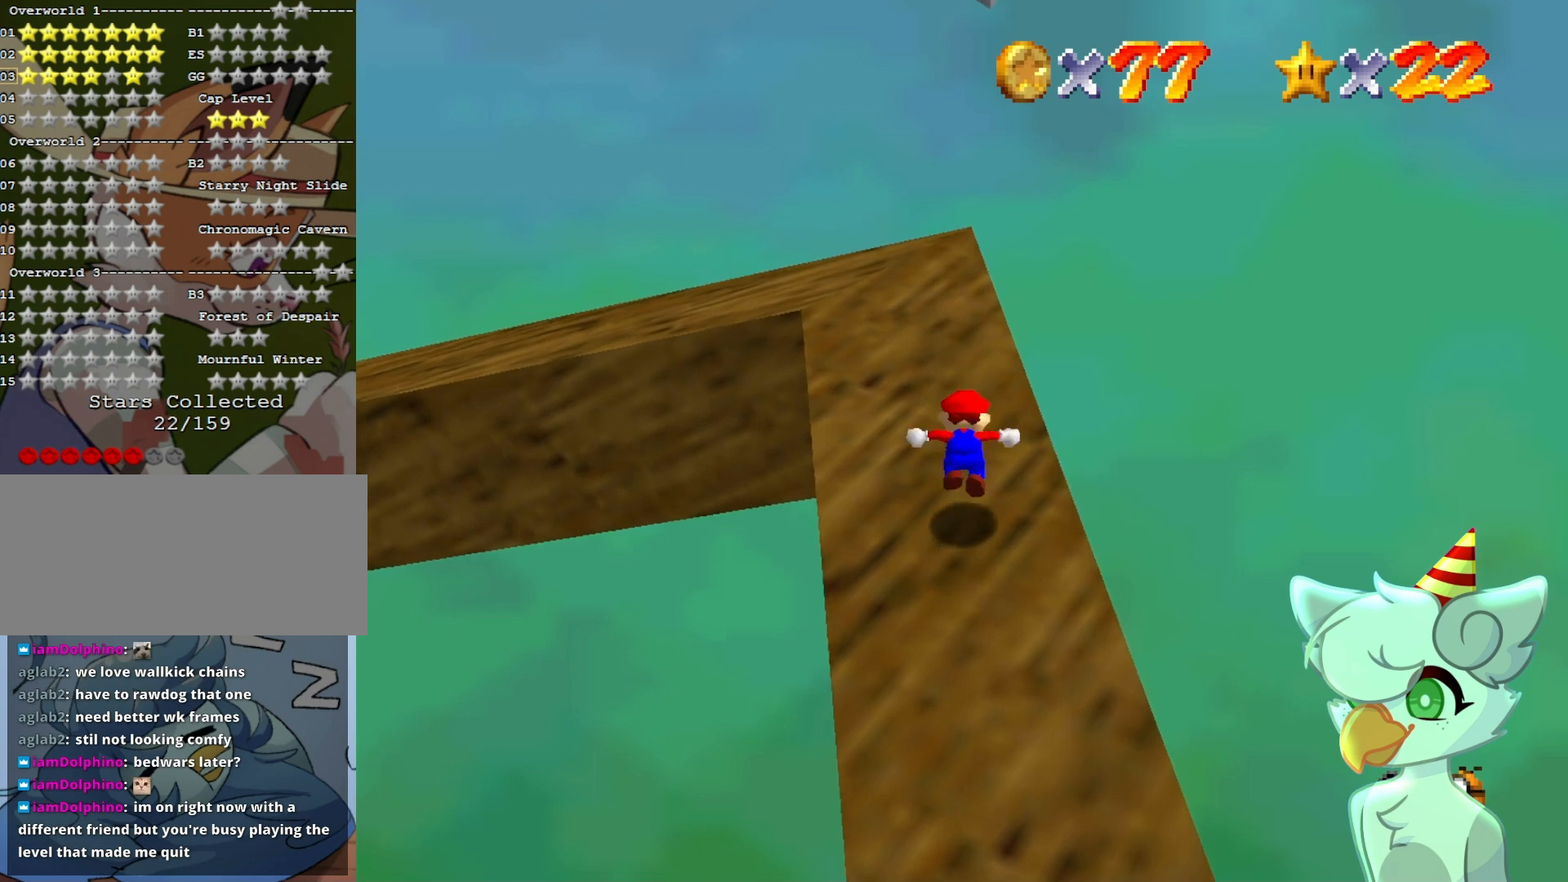
{"buttons": [], "left_stick": "center", "events": [[100, "left_stick", "center"], [200, "B", "down"], [200, "left_stick", "down-left"], [367, "B", "up"], [433, "A", "up"], [433, "left_stick", "center"]]}
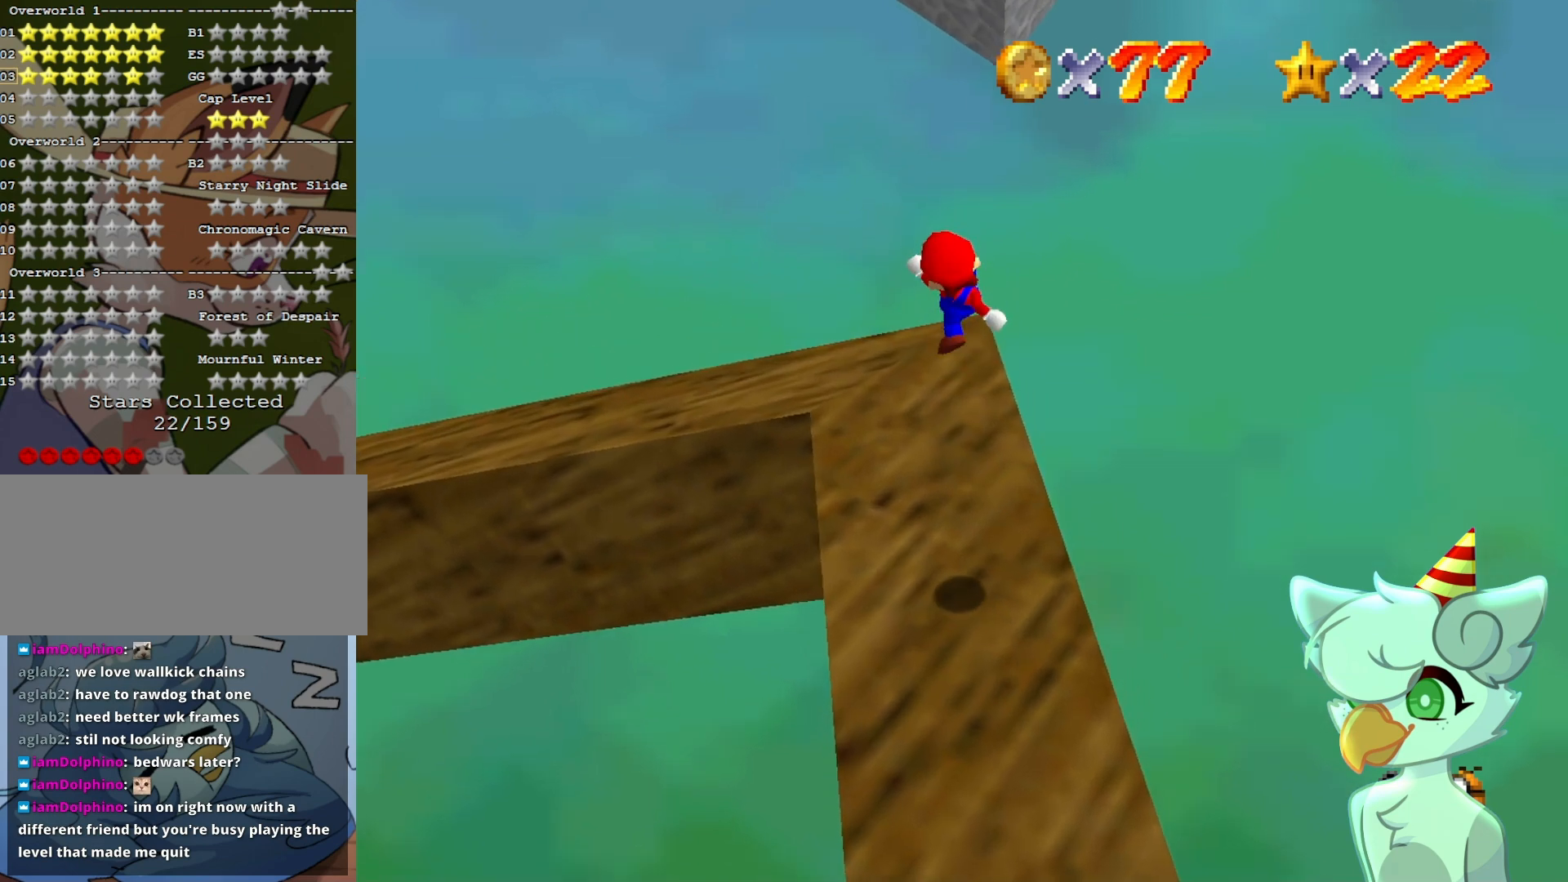
{"buttons": ["A"], "left_stick": "up", "events": [[33, "left_stick", "up"], [433, "A", "down"]]}
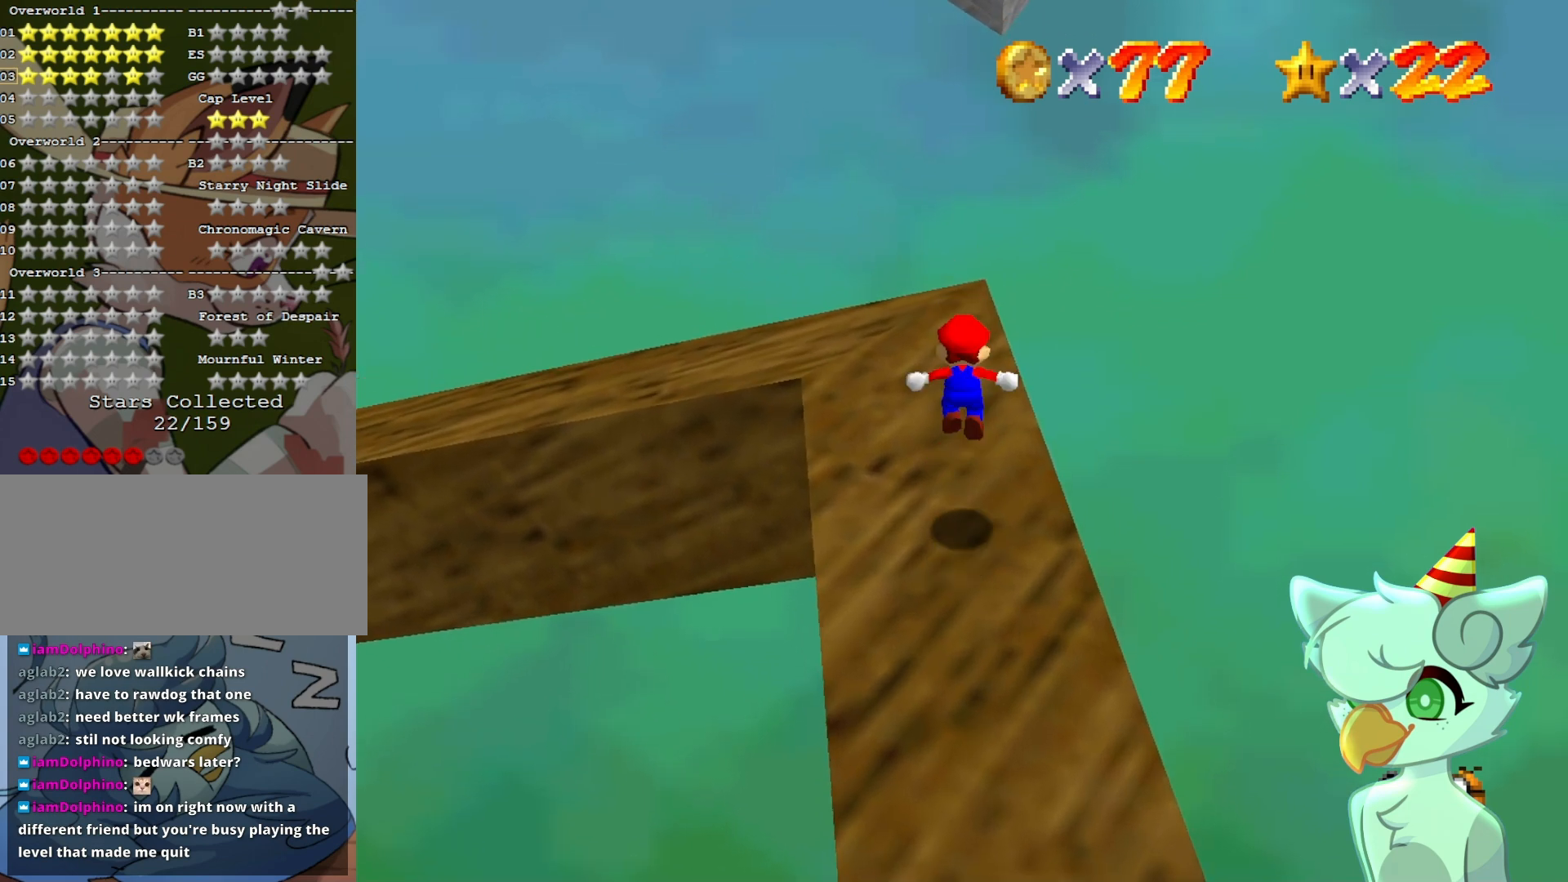
{"buttons": [], "left_stick": "up", "events": [[200, "A", "up"]]}
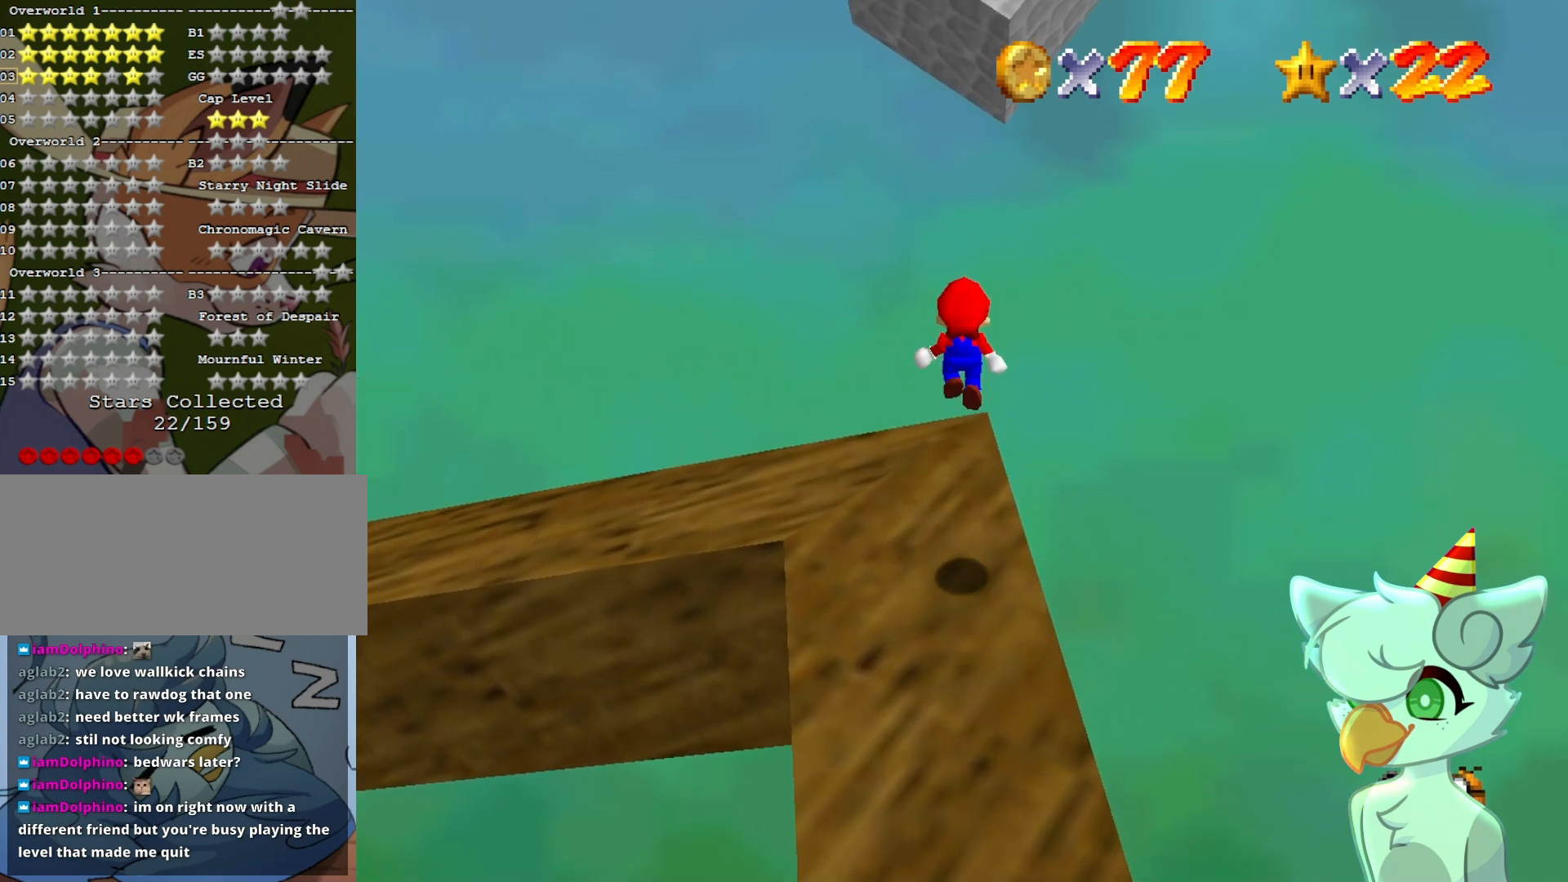
{"buttons": ["A"], "left_stick": "up-right", "events": [[300, "A", "down"], [367, "left_stick", "up-right"]]}
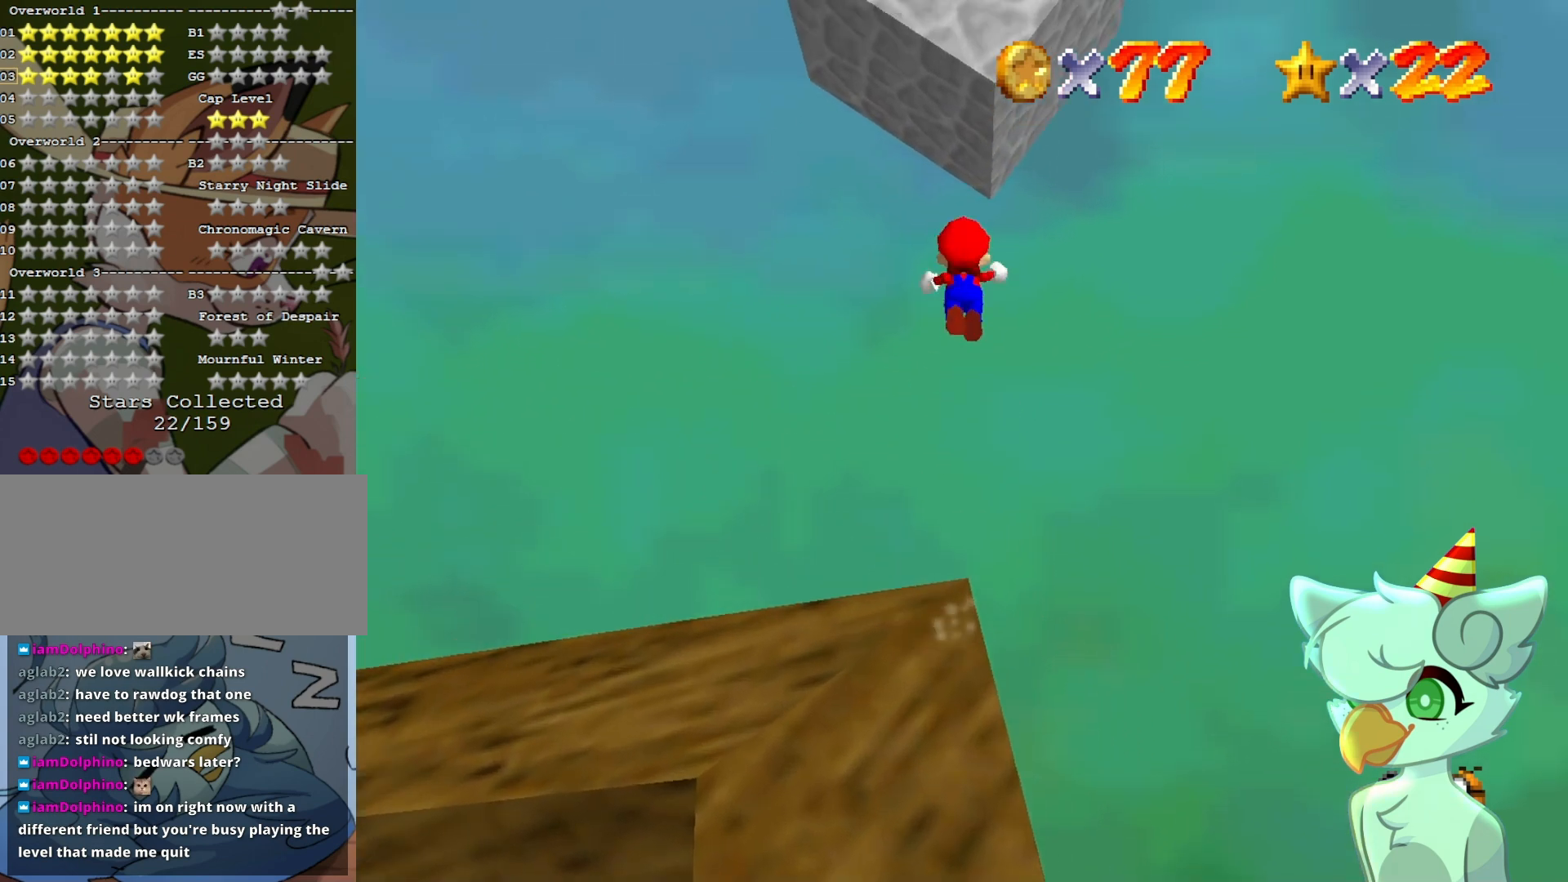
{"buttons": ["A"], "left_stick": "up", "events": [[67, "left_stick", "up"]]}
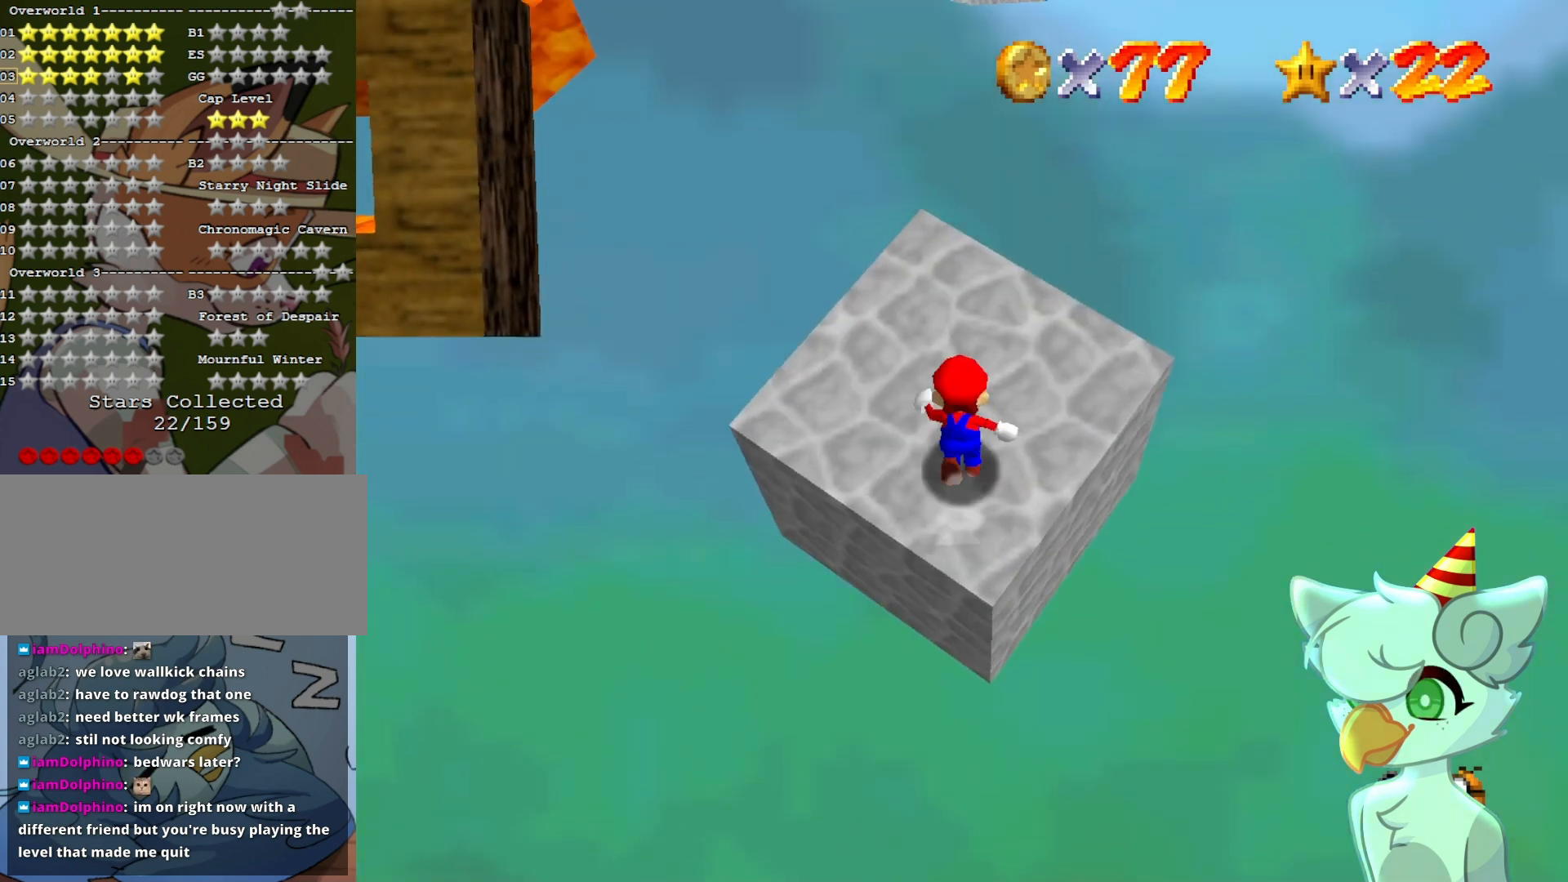
{"buttons": [], "left_stick": "down-left", "events": [[267, "left_stick", "up-left"], [367, "left_stick", "left"], [400, "A", "up"], [467, "left_stick", "down-left"]]}
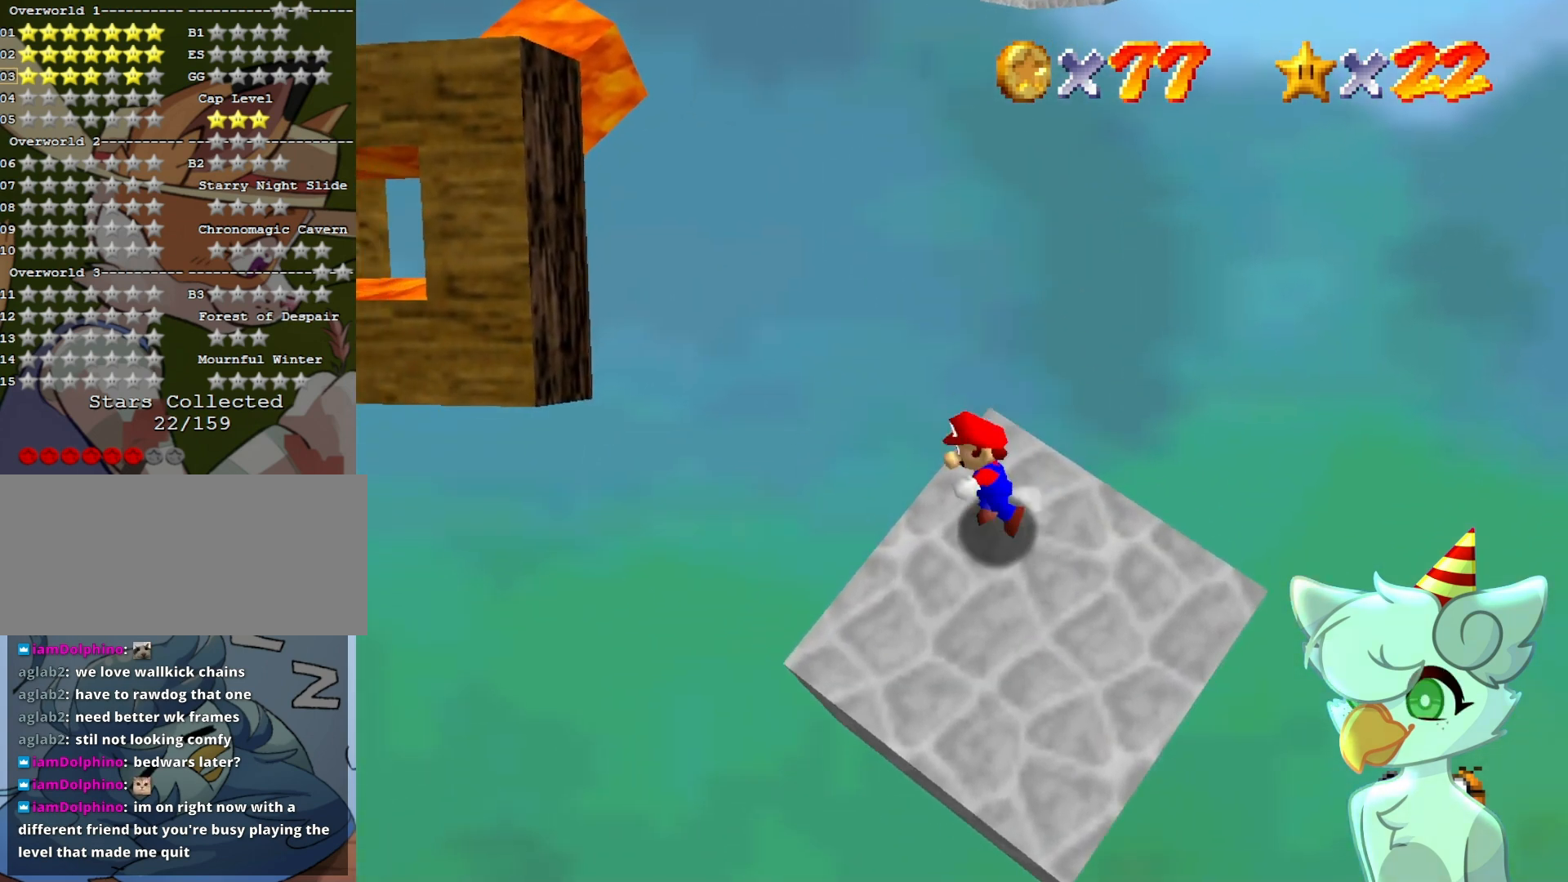
{"buttons": ["A"], "left_stick": "left", "events": [[200, "left_stick", "left"], [367, "A", "down"]]}
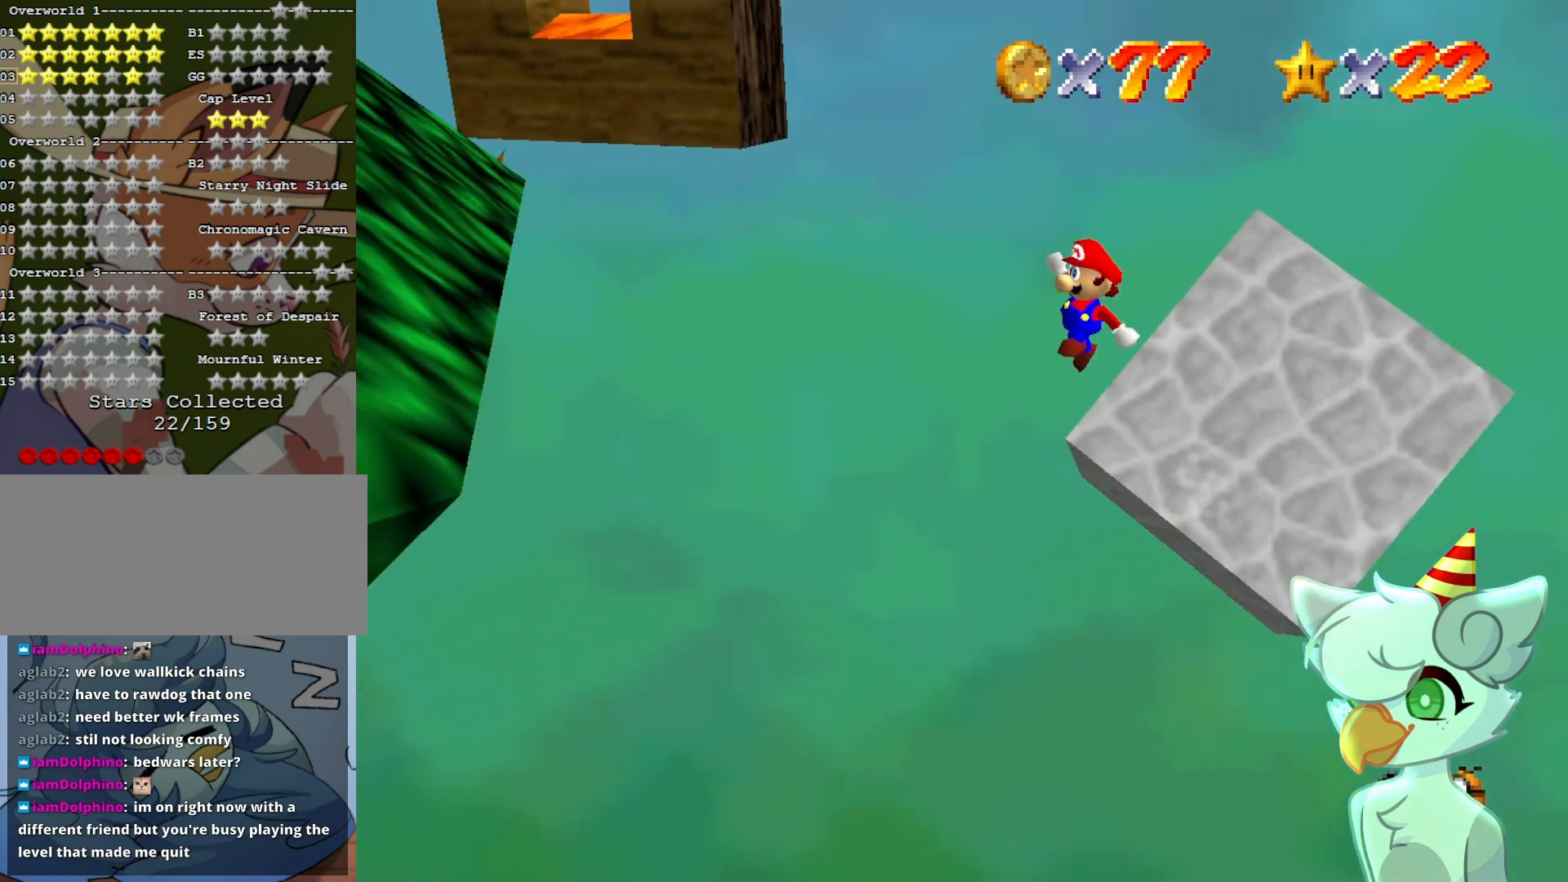
{"buttons": ["A"], "left_stick": "right", "events": [[267, "left_stick", "right"]]}
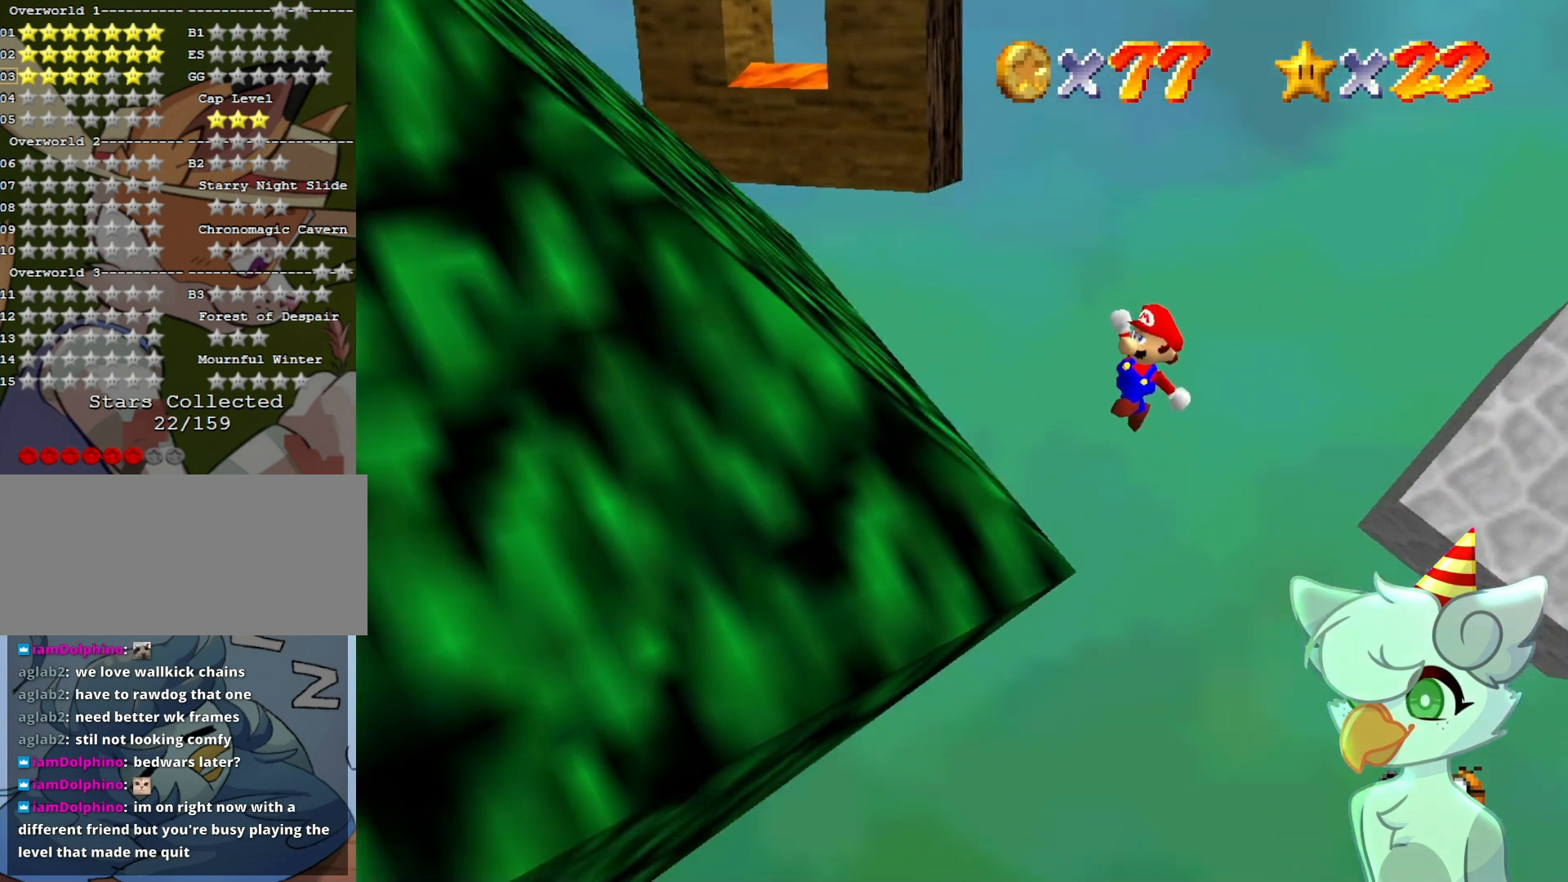
{"buttons": ["A"], "left_stick": "left", "events": [[33, "B", "down"], [67, "left_stick", "down-left"], [133, "left_stick", "left"], [200, "B", "up"]]}
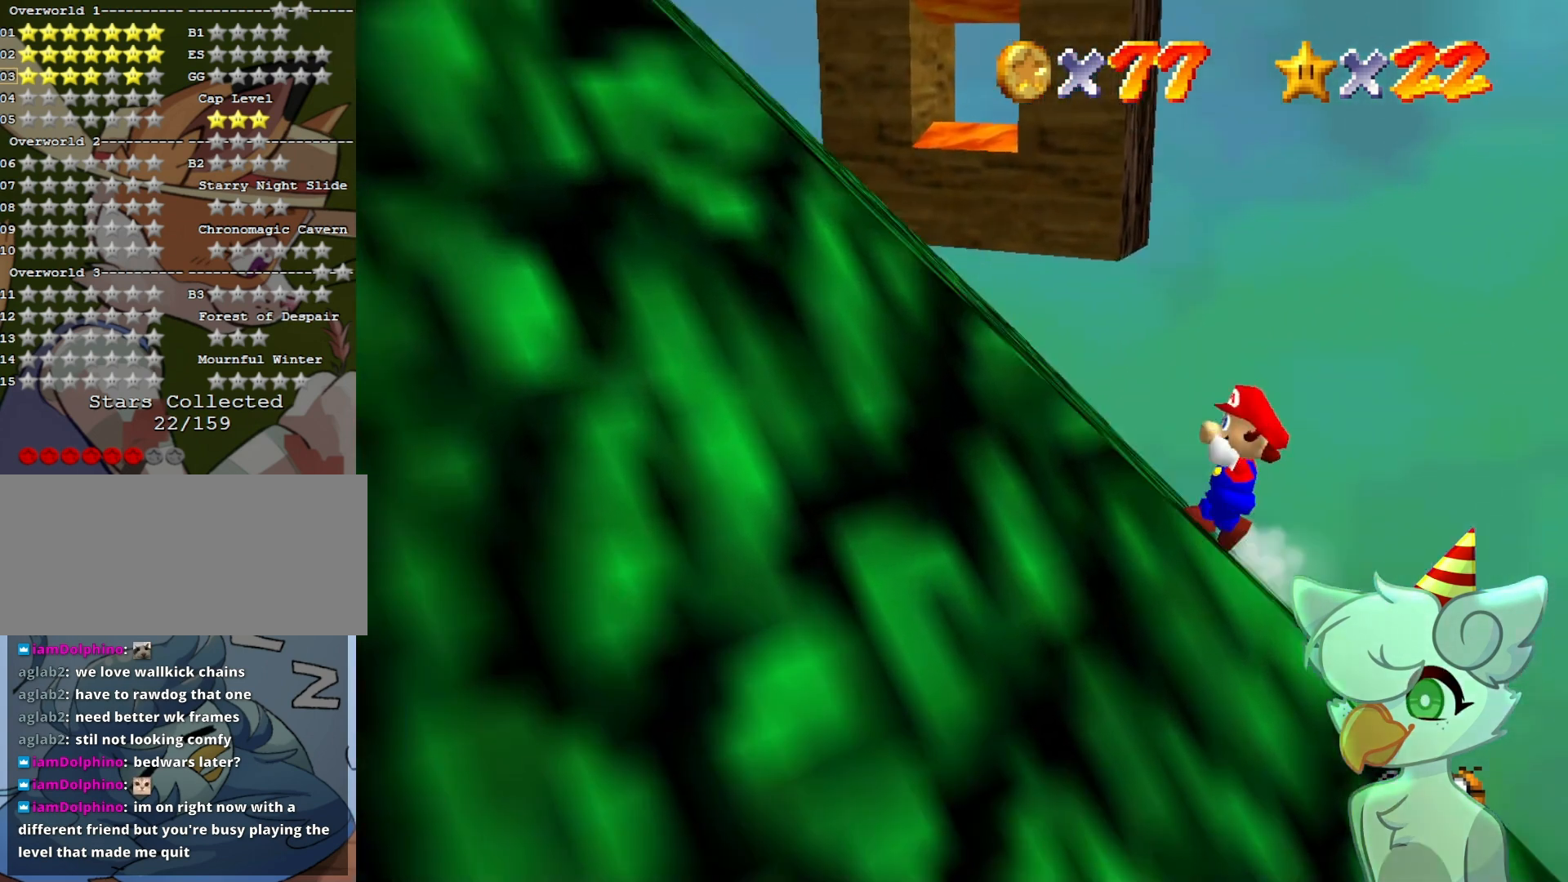
{"buttons": ["A"], "left_stick": "left", "events": []}
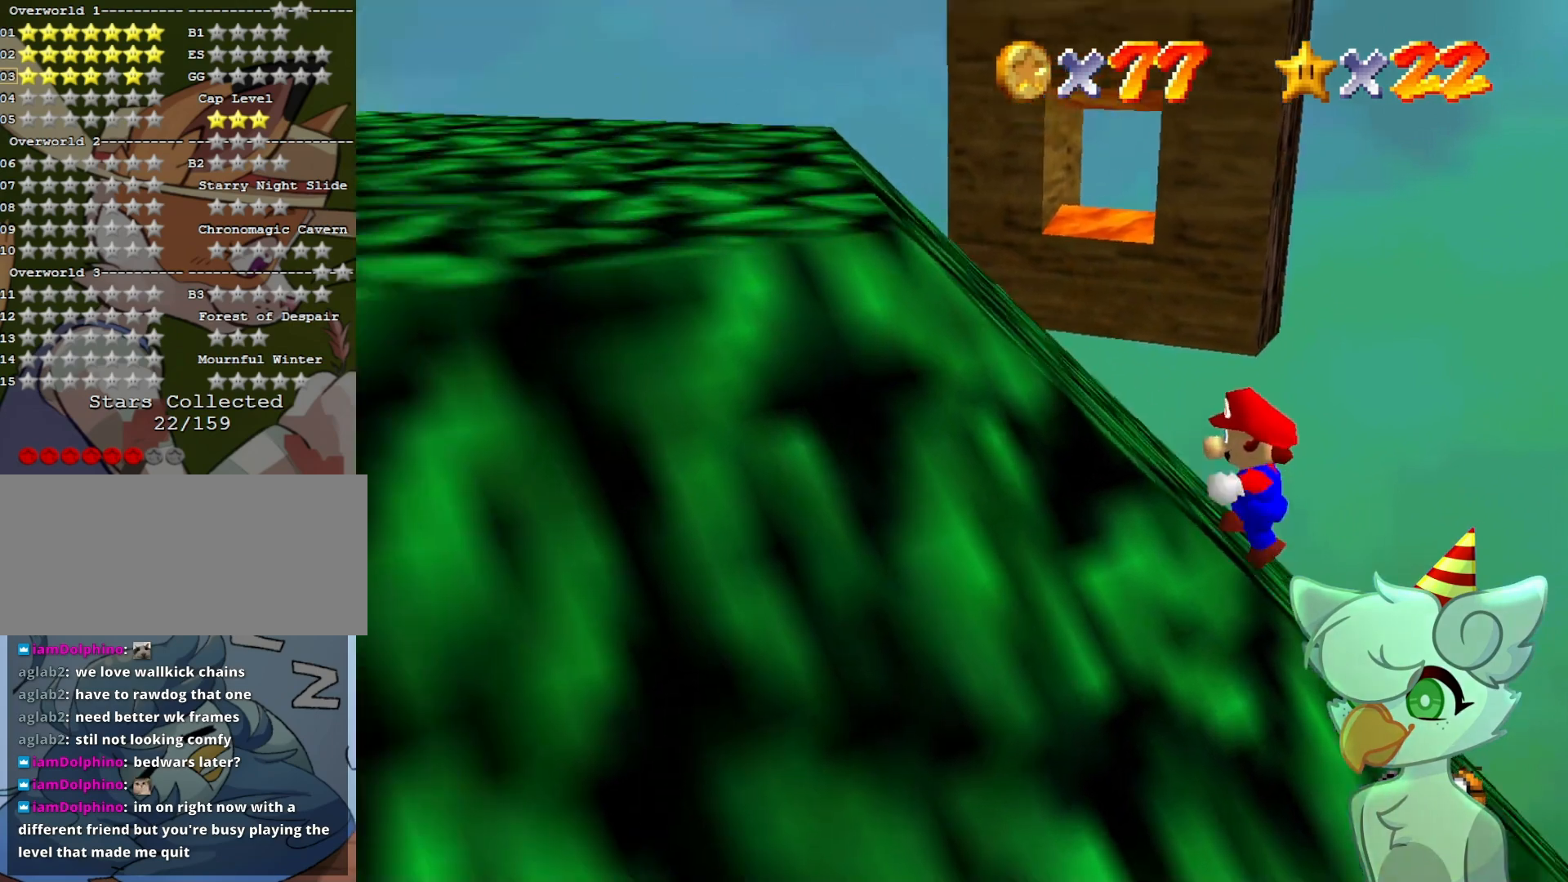
{"buttons": ["C_RIGHT"], "left_stick": "left", "events": [[333, "A", "up"], [433, "C_RIGHT", "down"]]}